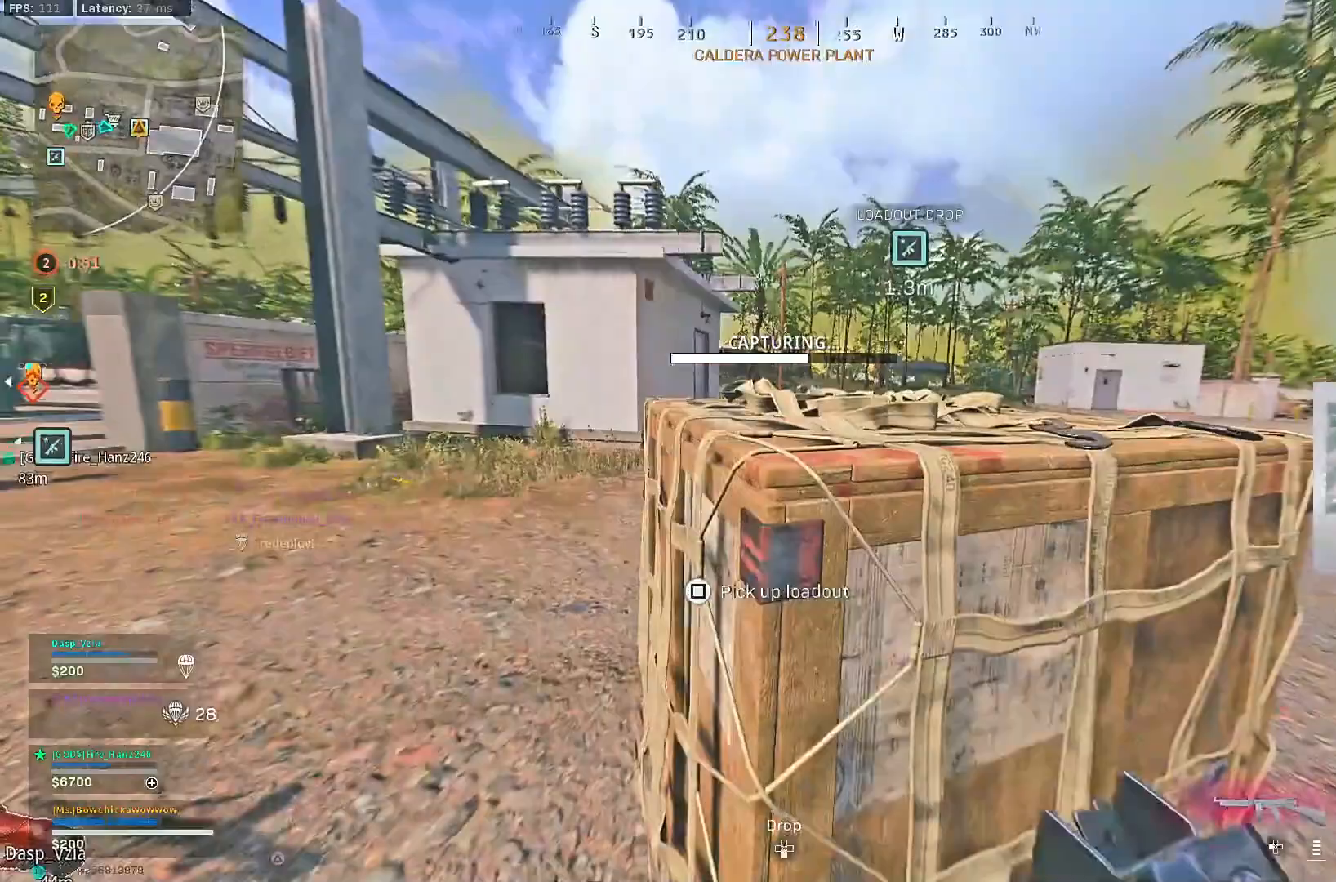
Gameplay with a controller (PlayStation layout); each line is a JSON object with the inputs held at the frame after it. "events" lists button and stick changes between this image and that frame as [ms after this image, input, new state], when the widget could be followed in between.
{"buttons": [], "left_stick": "up", "right_stick": "left", "events": [[267, "SQUARE", "up"], [350, "CROSS", "down"], [433, "CROSS", "up"], [467, "right_stick", "left"], [483, "left_stick", "up"]]}
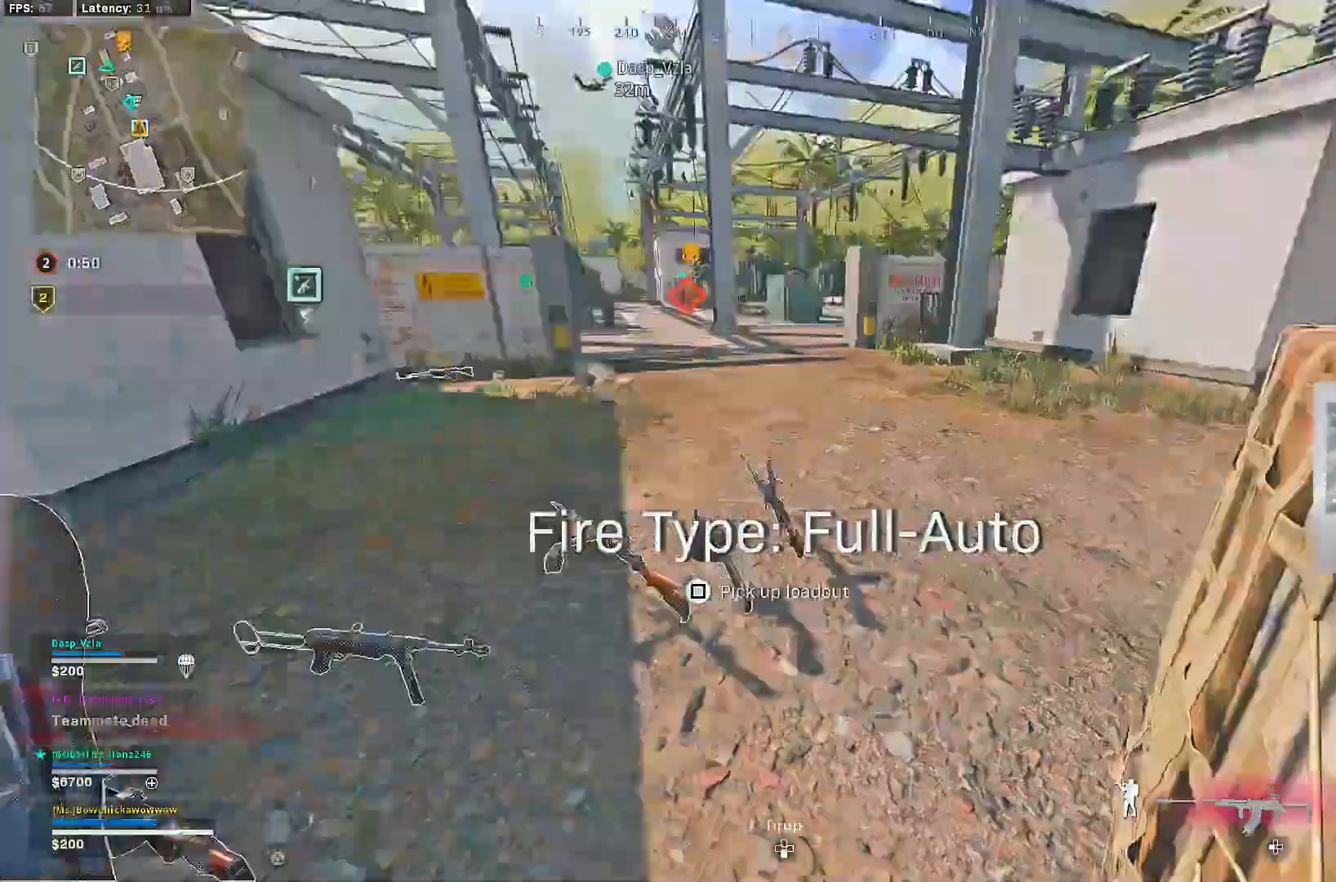
{"buttons": [], "left_stick": "up", "right_stick": "center", "events": [[83, "L3", "down"], [183, "L3", "up"], [217, "TRIANGLE", "down"], [267, "TRIANGLE", "up"], [467, "right_stick", "center"]]}
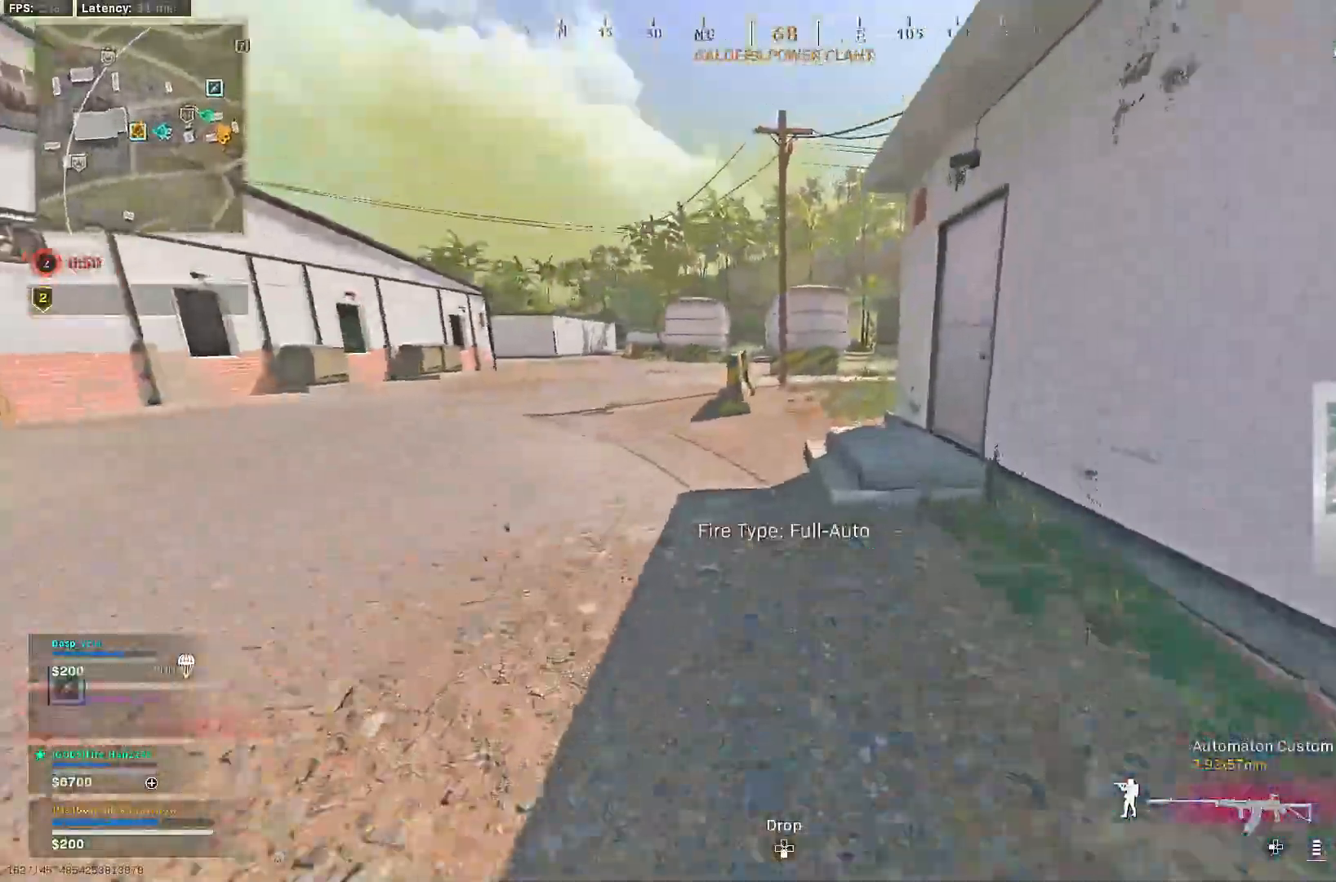
{"buttons": [], "left_stick": "up", "right_stick": "center", "events": [[67, "R3", "down"], [200, "R3", "up"], [267, "R3", "down"], [317, "CROSS", "down"], [350, "R3", "up"], [350, "right_stick", "right"], [400, "right_stick", "center"], [433, "CROSS", "up"]]}
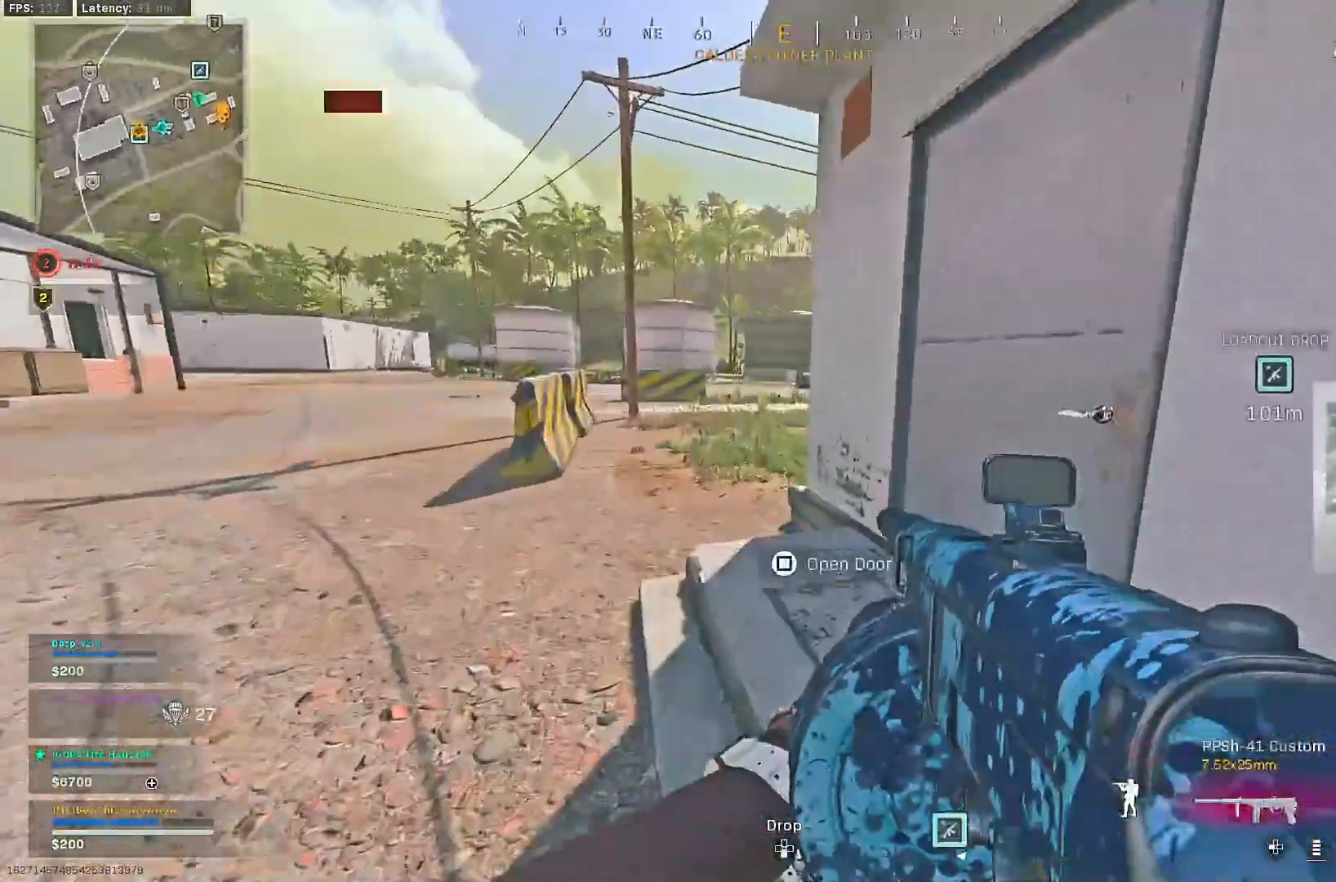
{"buttons": ["CROSS", "R3"], "left_stick": "up", "right_stick": "left", "events": [[33, "TRIANGLE", "down"], [117, "TRIANGLE", "up"], [317, "R3", "down"], [417, "R3", "up"], [467, "R3", "down"], [483, "right_stick", "left"], [500, "CROSS", "down"]]}
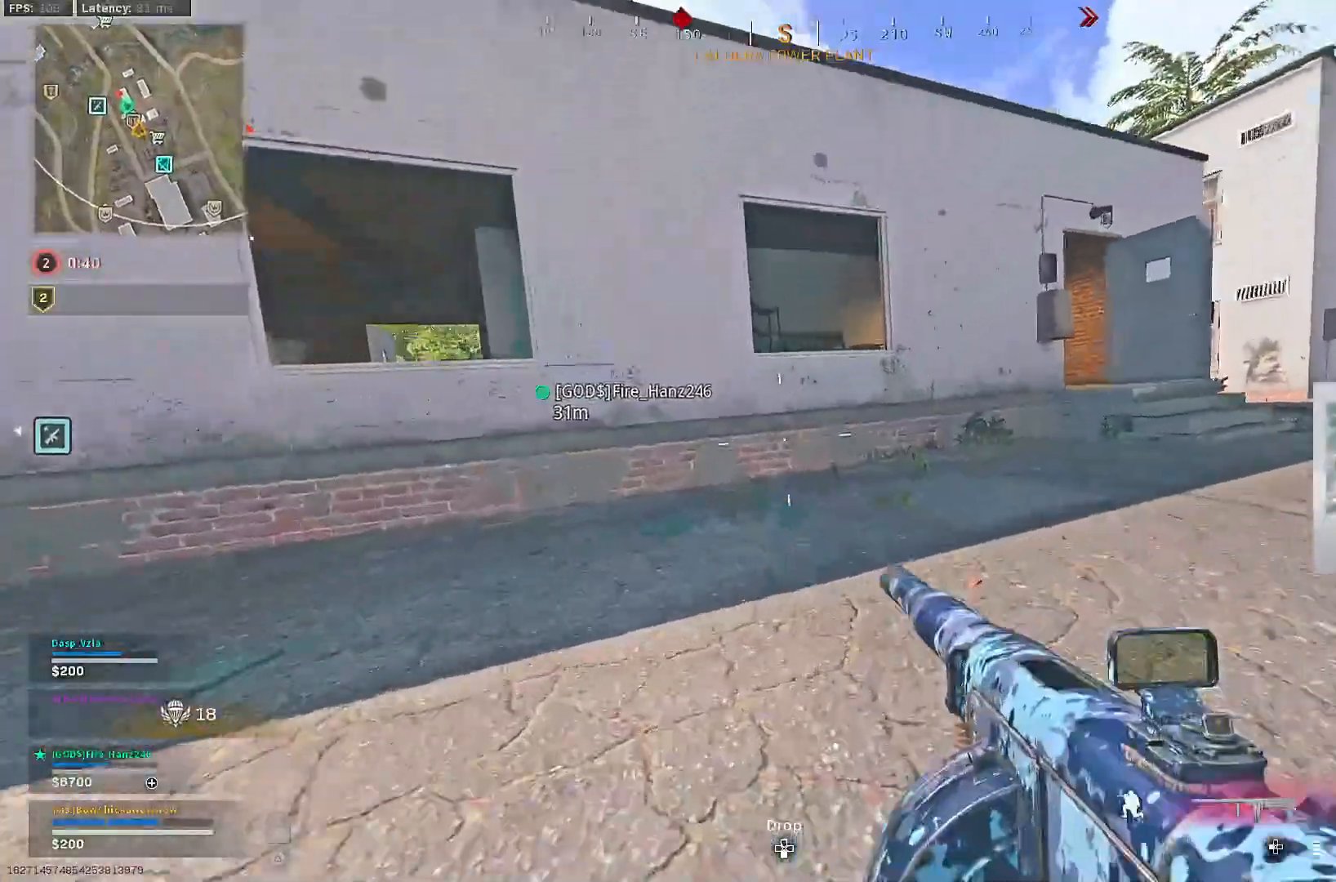
{"buttons": [], "left_stick": "up", "right_stick": "center", "events": [[50, "R3", "up"], [100, "CROSS", "up"], [100, "right_stick", "center"], [183, "L3", "down"], [283, "right_stick", "left"], [317, "L3", "up"], [333, "right_stick", "center"], [417, "CROSS", "down"], [500, "CROSS", "up"]]}
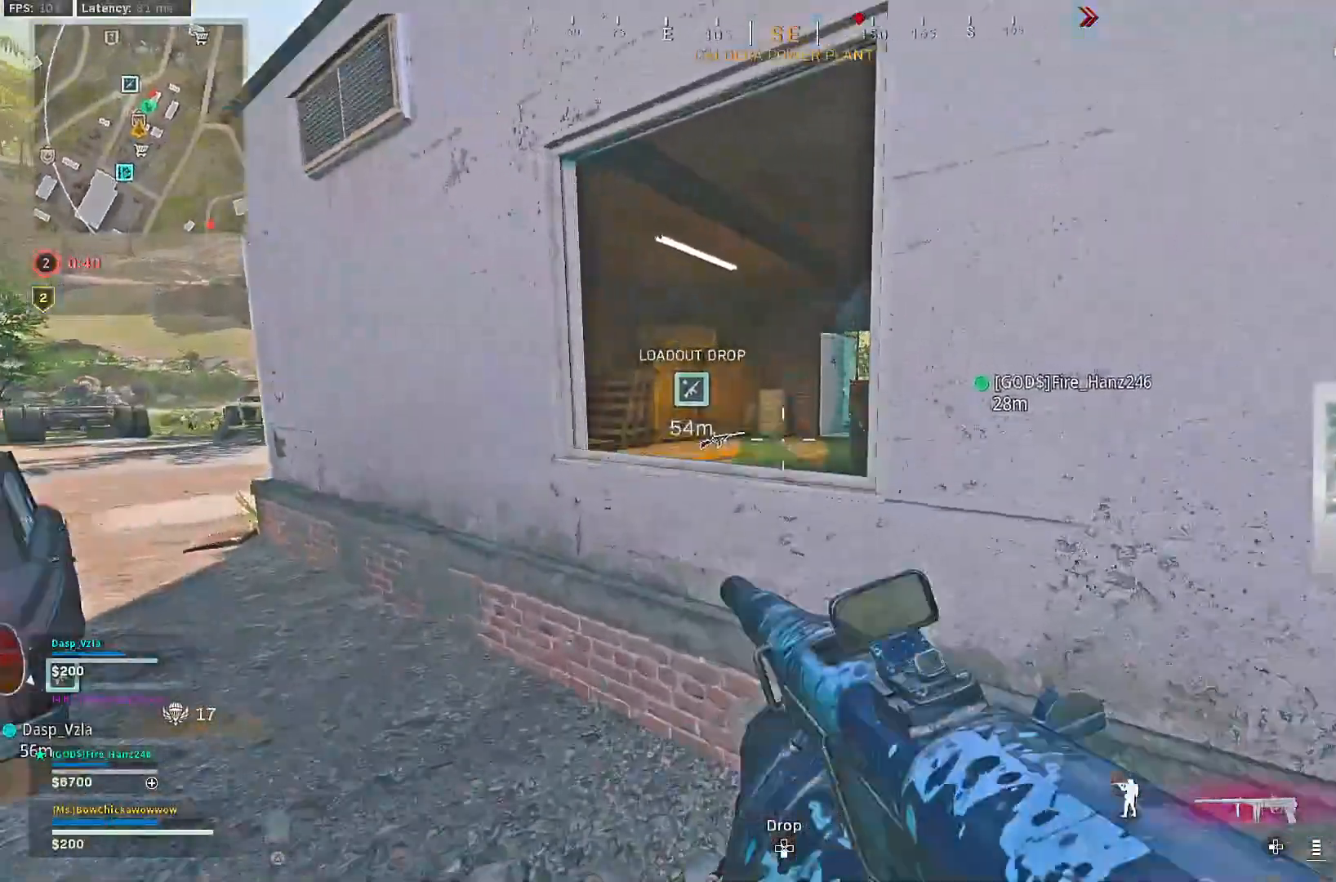
{"buttons": [], "left_stick": "up", "right_stick": "center", "events": [[67, "CROSS", "down"], [150, "CROSS", "up"], [217, "CROSS", "down"], [300, "CROSS", "up"], [350, "CROSS", "down"], [383, "right_stick", "right"], [450, "right_stick", "center"], [483, "CROSS", "up"]]}
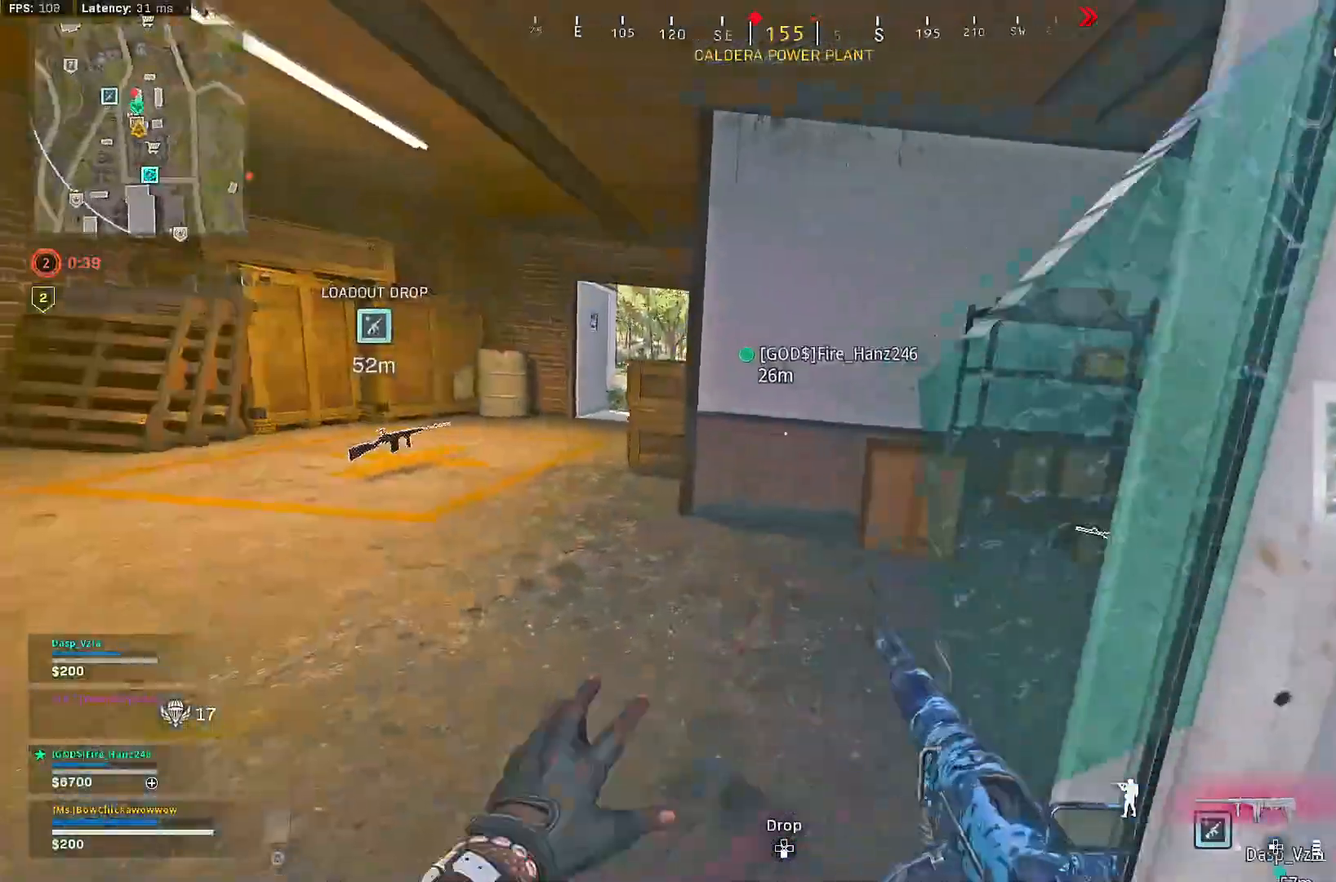
{"buttons": [], "left_stick": "up-left", "right_stick": "center", "events": [[50, "L3", "down"], [167, "L3", "up"], [350, "TRIANGLE", "down"], [417, "TRIANGLE", "up"], [433, "left_stick", "up-left"]]}
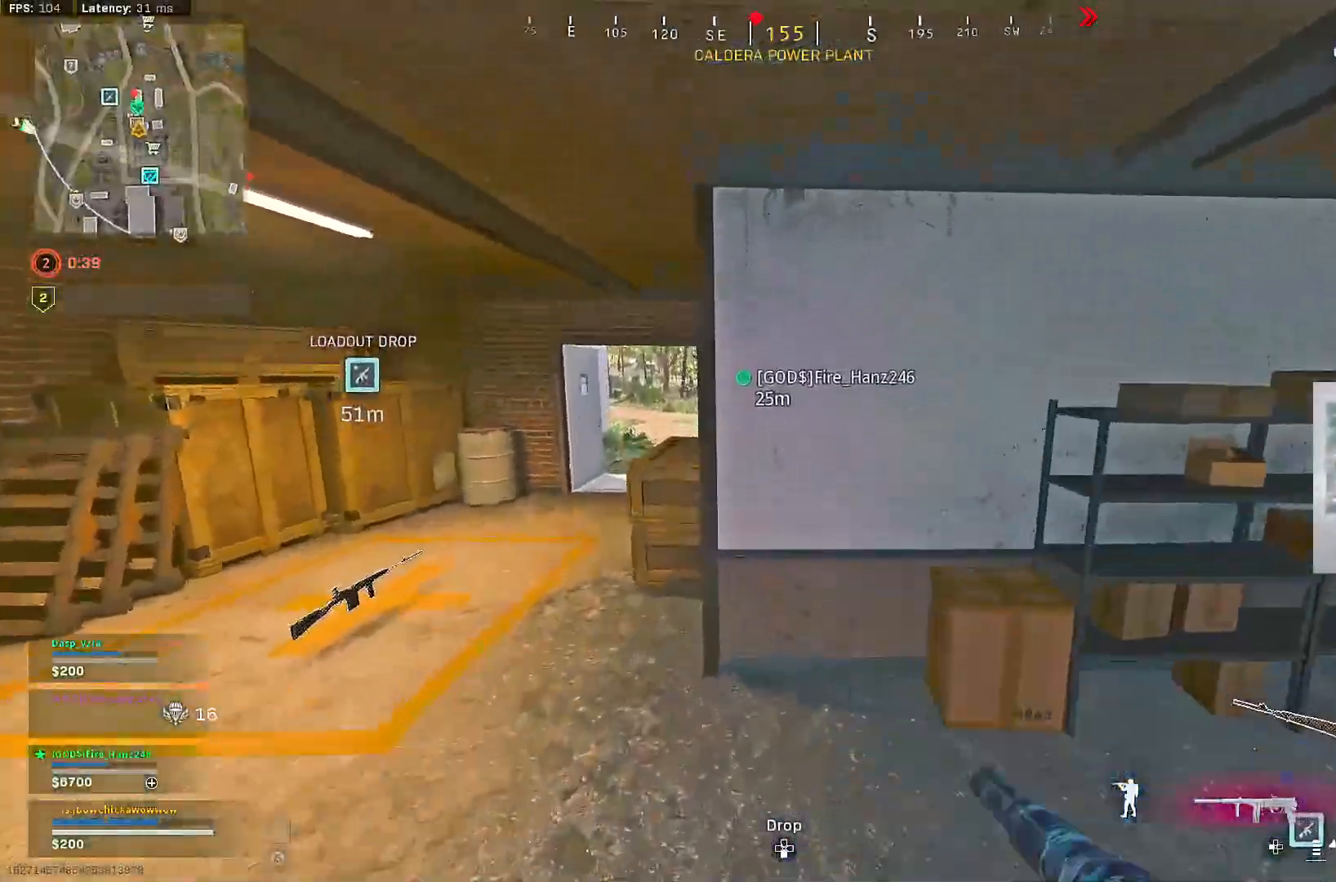
{"buttons": ["CROSS", "L3"], "left_stick": "up-left", "right_stick": "center", "events": [[233, "R3", "down"], [317, "R3", "up"], [383, "R3", "down"], [433, "CROSS", "down"], [467, "R3", "up"], [500, "L3", "down"]]}
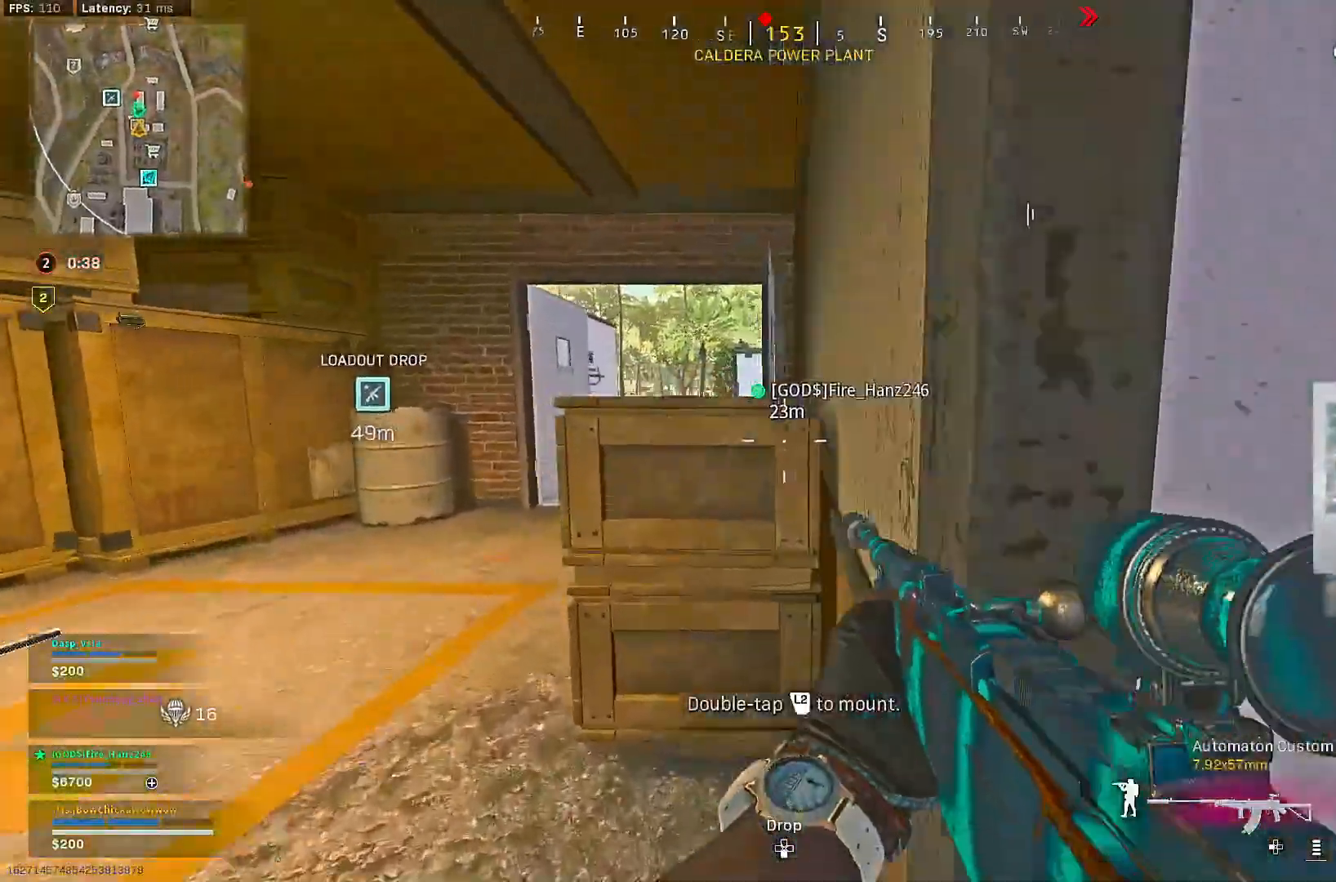
{"buttons": ["L2"], "left_stick": "center", "right_stick": "up-left"}
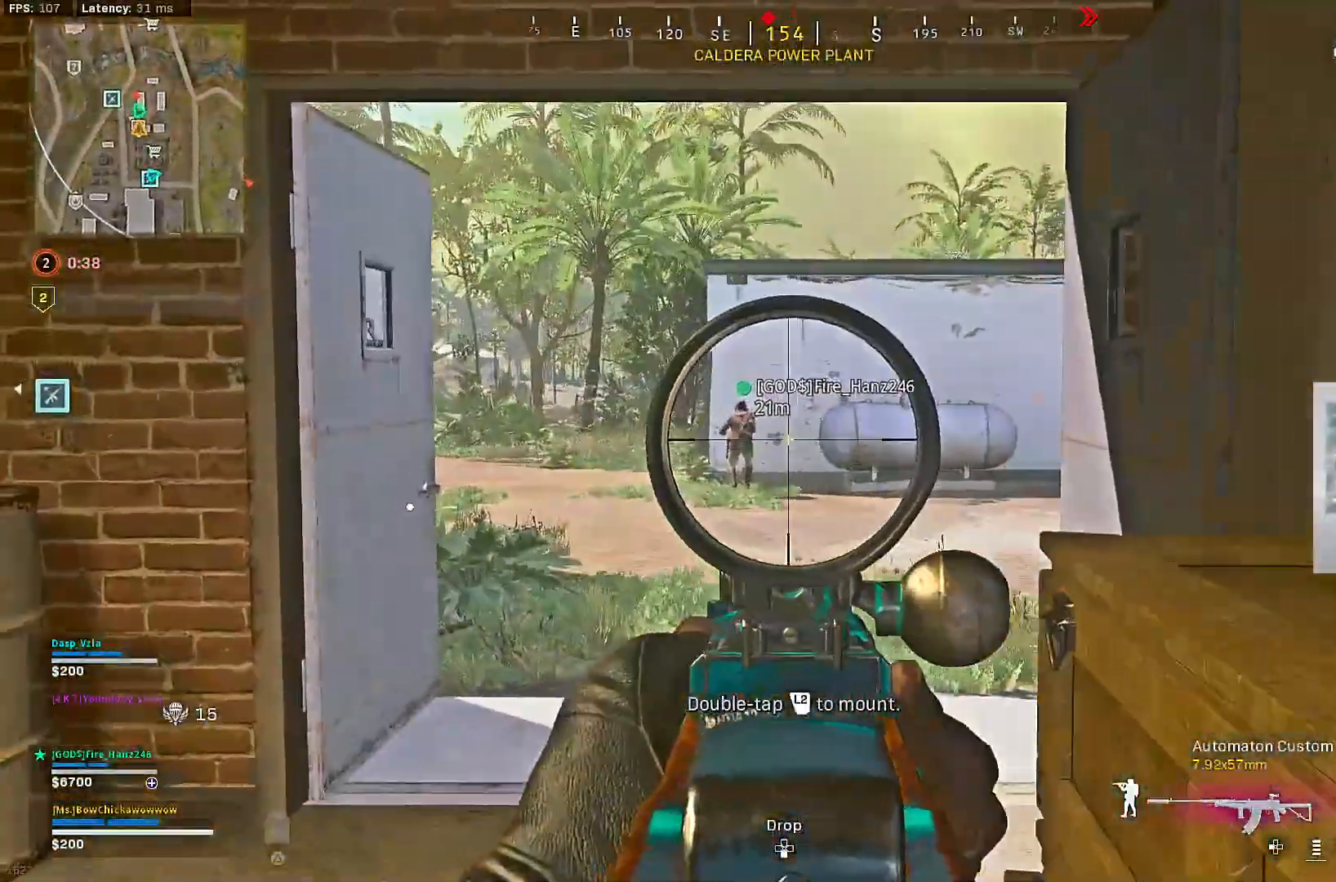
{"buttons": ["L2"], "left_stick": "right", "right_stick": "center", "events": [[83, "left_stick", "right"], [117, "right_stick", "center"], [300, "right_stick", "left"], [367, "right_stick", "center"]]}
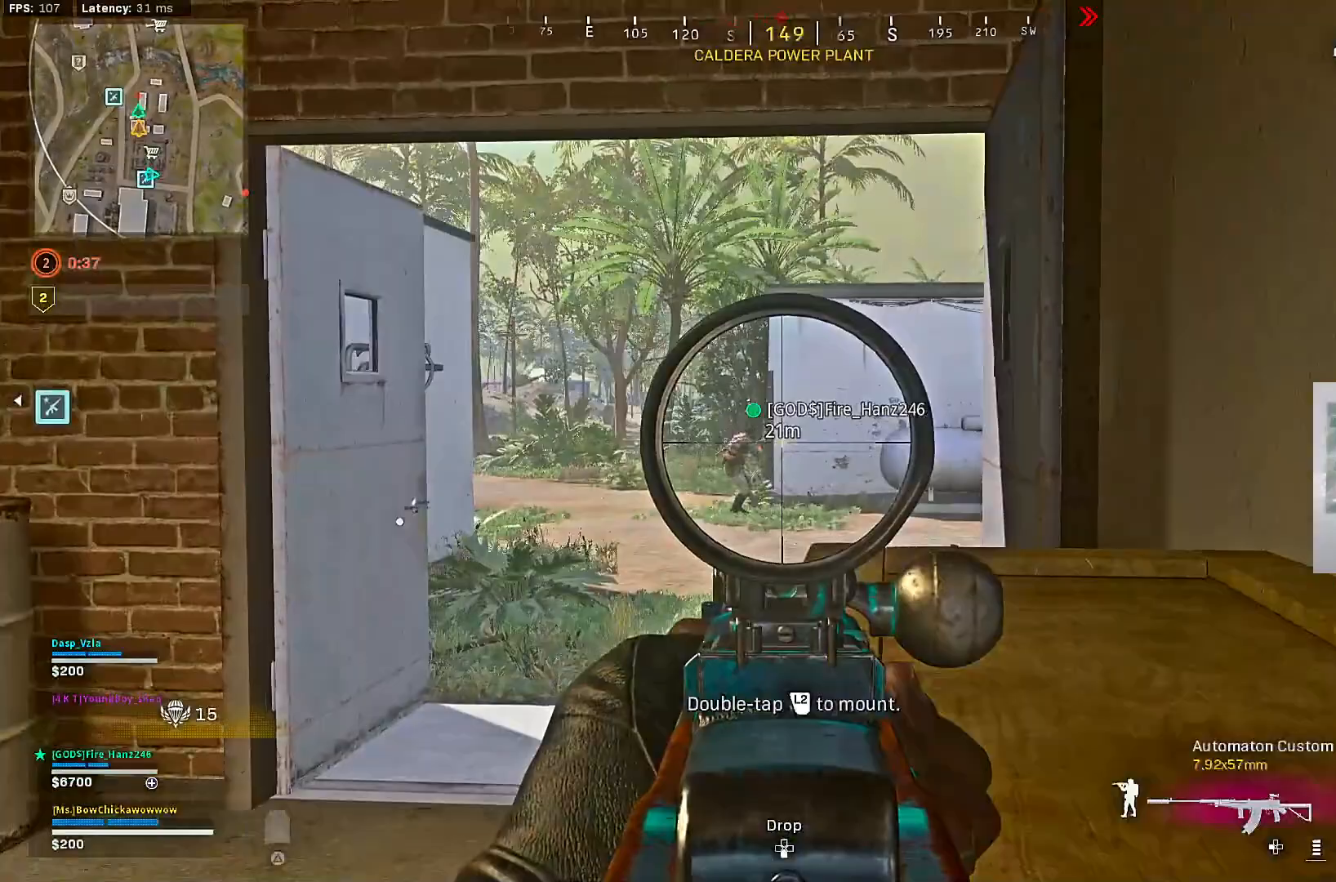
{"buttons": ["L2"], "left_stick": "up-left", "right_stick": "center", "events": [[67, "left_stick", "center"], [200, "left_stick", "up-left"]]}
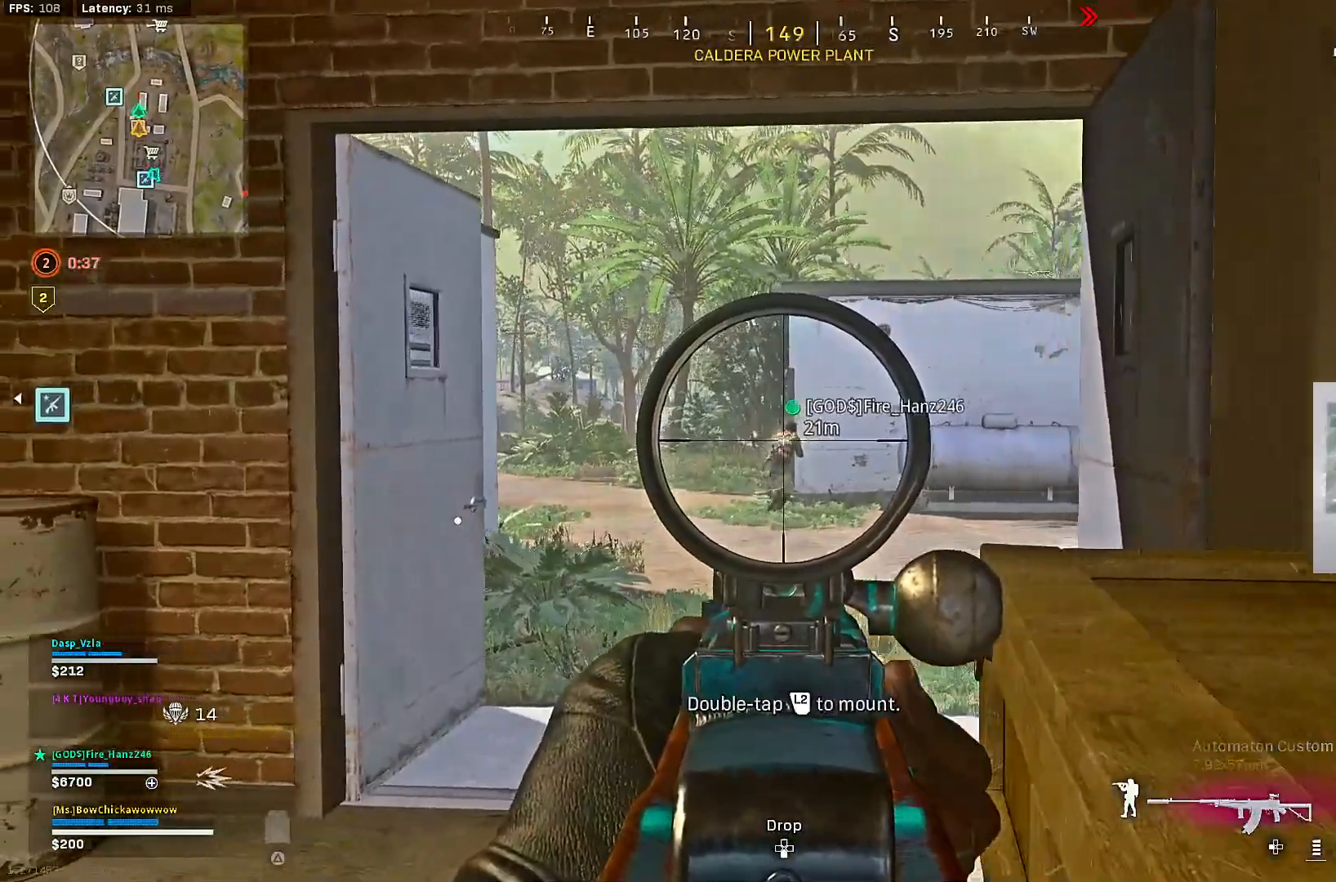
{"buttons": ["L2"], "left_stick": "center", "right_stick": "right", "events": [[83, "R3", "down"], [183, "R3", "up"], [200, "left_stick", "center"], [233, "R3", "down"], [283, "R3", "up"], [350, "left_stick", "right"], [400, "right_stick", "right"], [500, "left_stick", "center"]]}
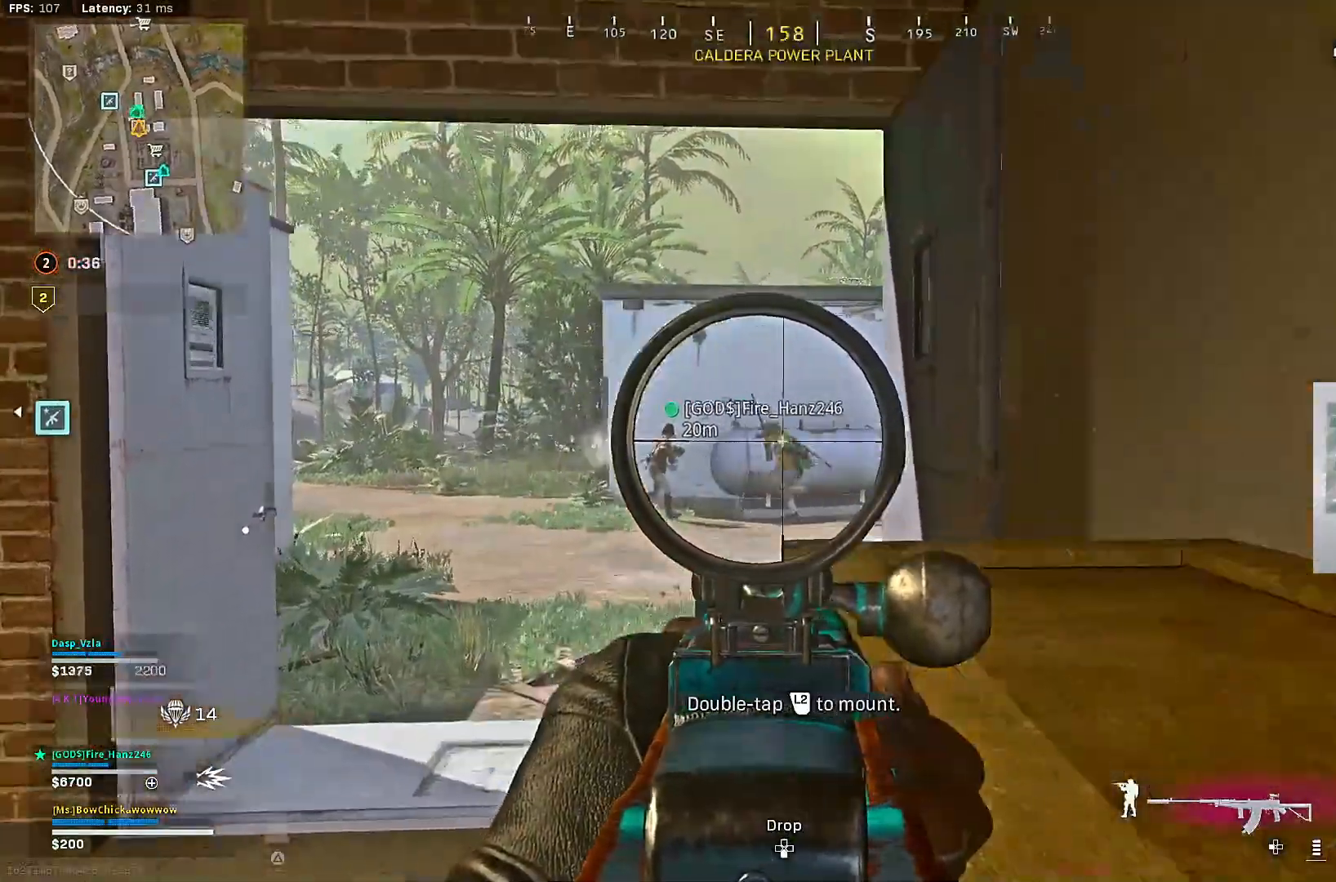
{"buttons": ["L2", "R2"], "left_stick": "right", "right_stick": "right", "events": [[17, "left_stick", "right"], [17, "right_stick", "center"], [50, "left_stick", "up-left"], [150, "right_stick", "down-right"], [167, "R2", "down"], [217, "right_stick", "down-left"], [350, "right_stick", "left"], [467, "left_stick", "right"], [467, "right_stick", "right"]]}
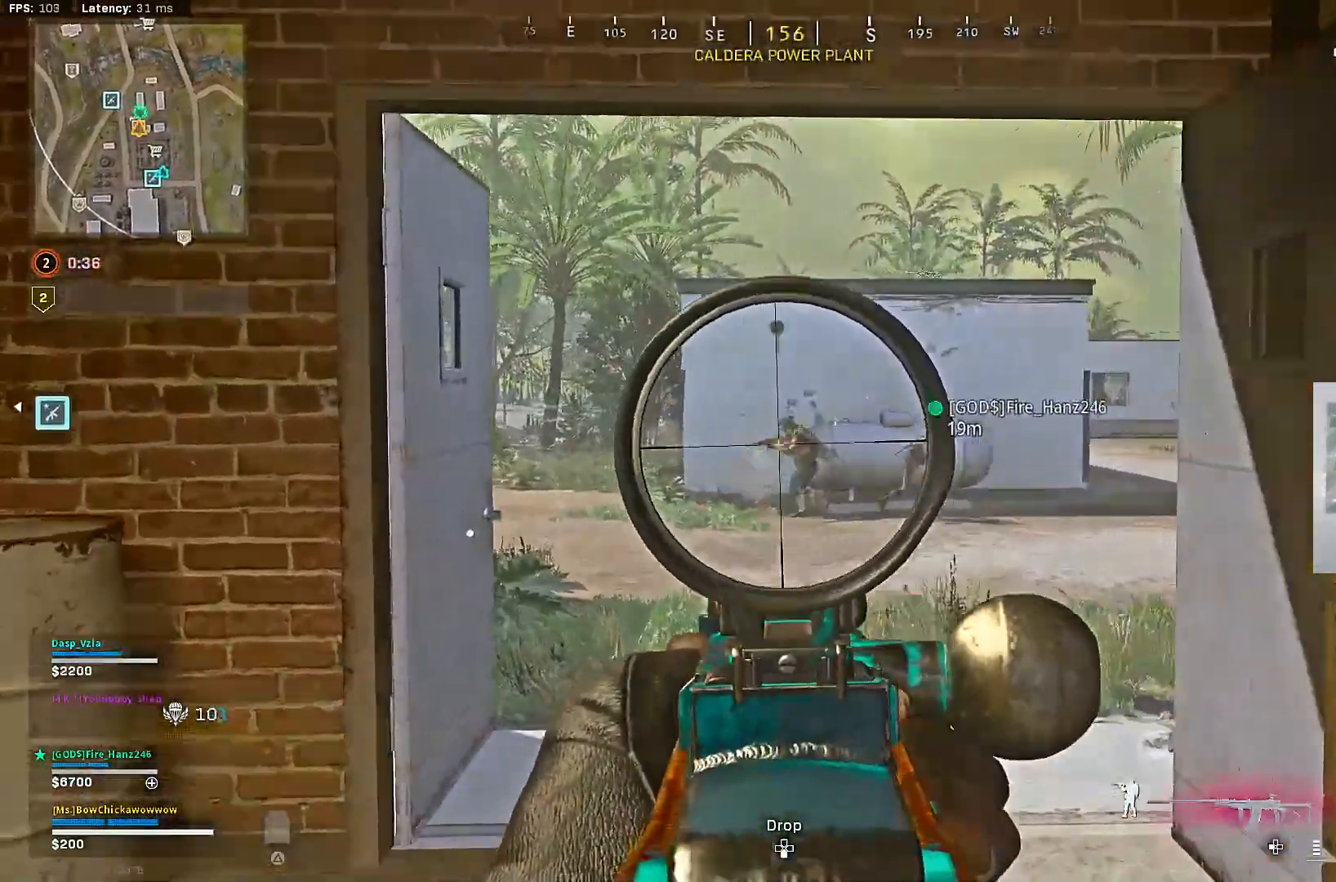
{"buttons": ["L2", "R2"], "left_stick": "left", "right_stick": "center", "events": [[33, "right_stick", "center"], [133, "left_stick", "center"], [233, "left_stick", "up-left"], [350, "left_stick", "left"]]}
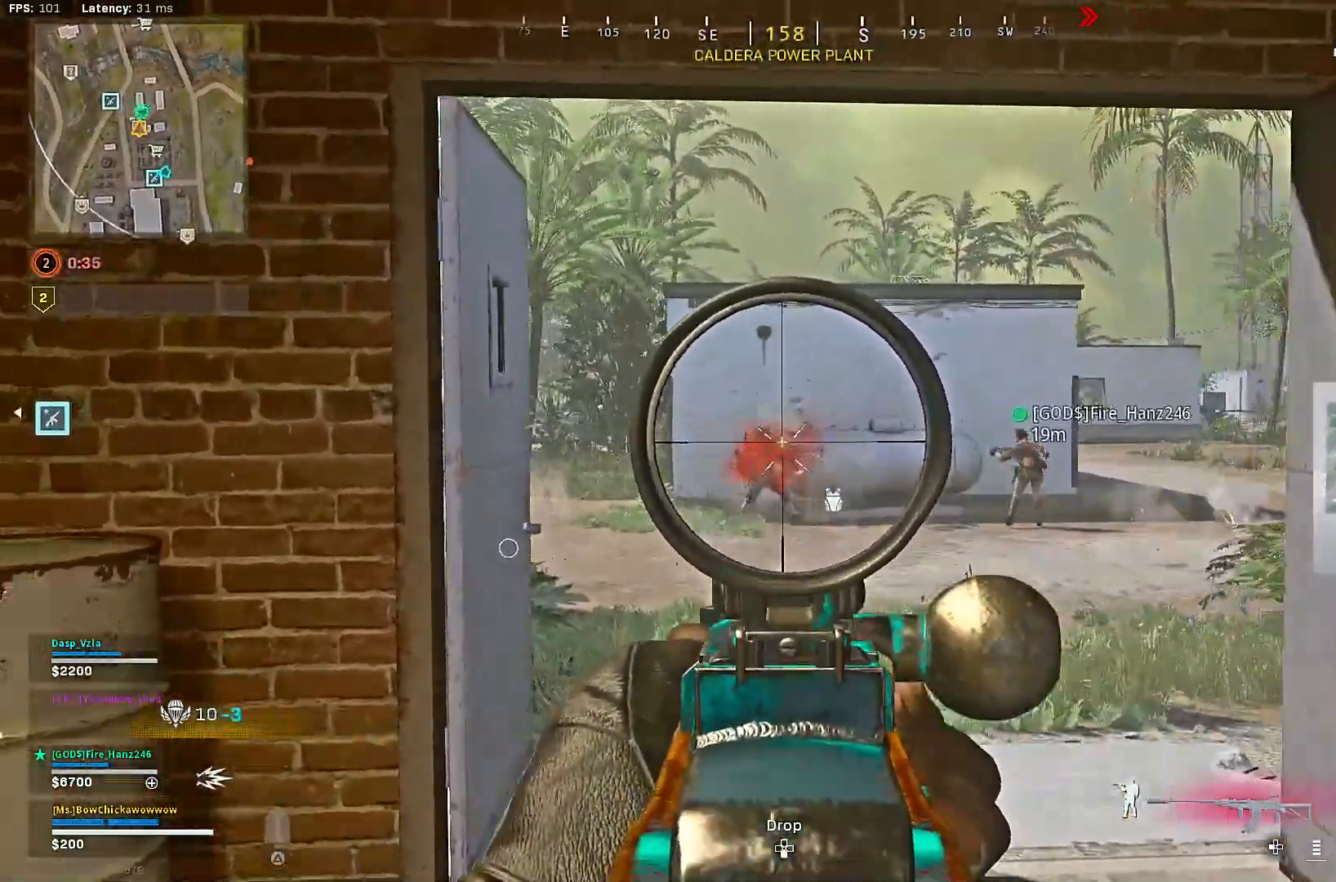
{"buttons": ["L2", "R2"], "left_stick": "down-right", "right_stick": "down", "events": [[150, "right_stick", "down"], [200, "left_stick", "right"], [217, "right_stick", "center"], [267, "right_stick", "down"], [317, "left_stick", "down-right"]]}
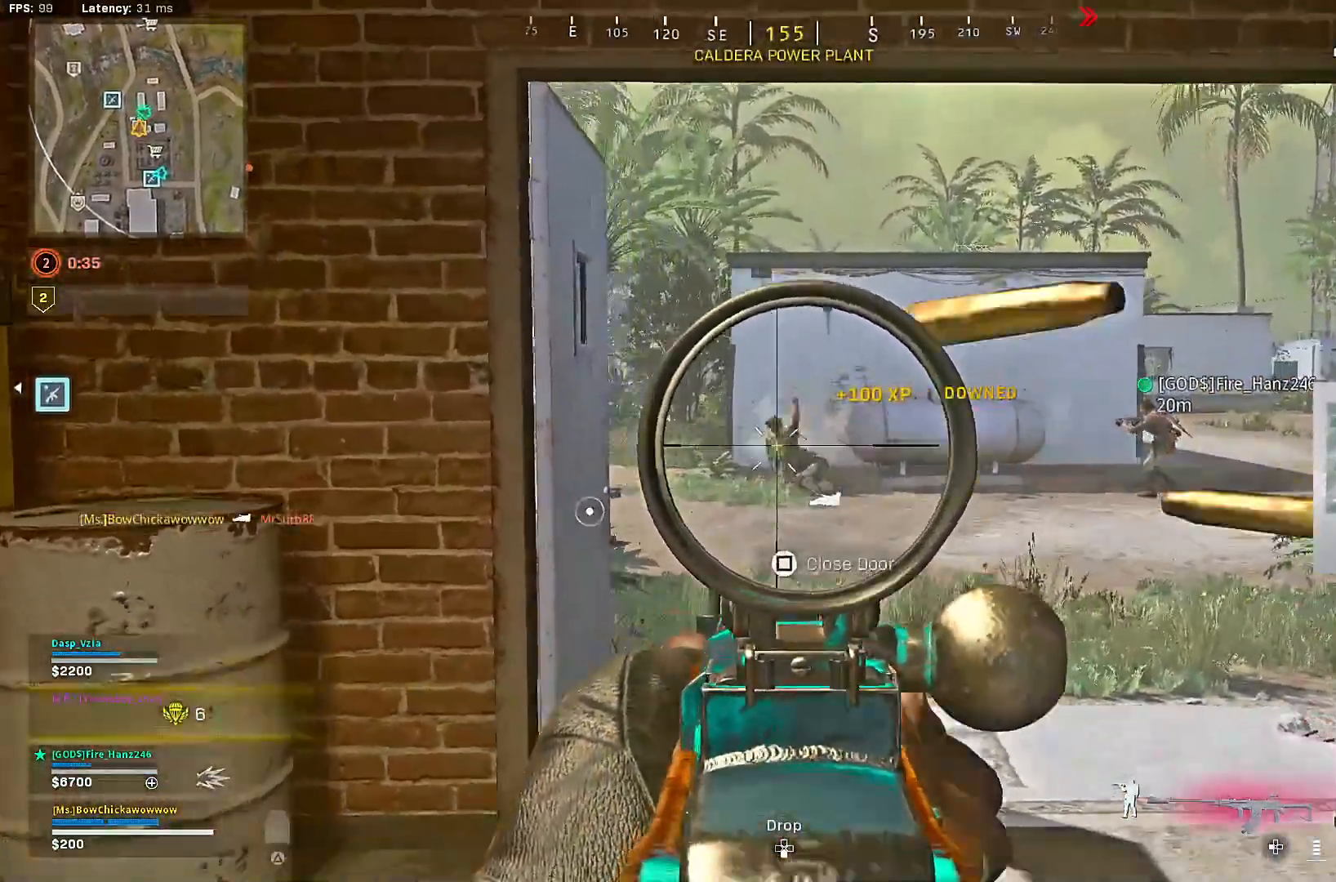
{"buttons": ["L2", "R2"], "left_stick": "left", "right_stick": "center", "events": [[333, "left_stick", "down-left"], [333, "right_stick", "center"], [500, "left_stick", "left"]]}
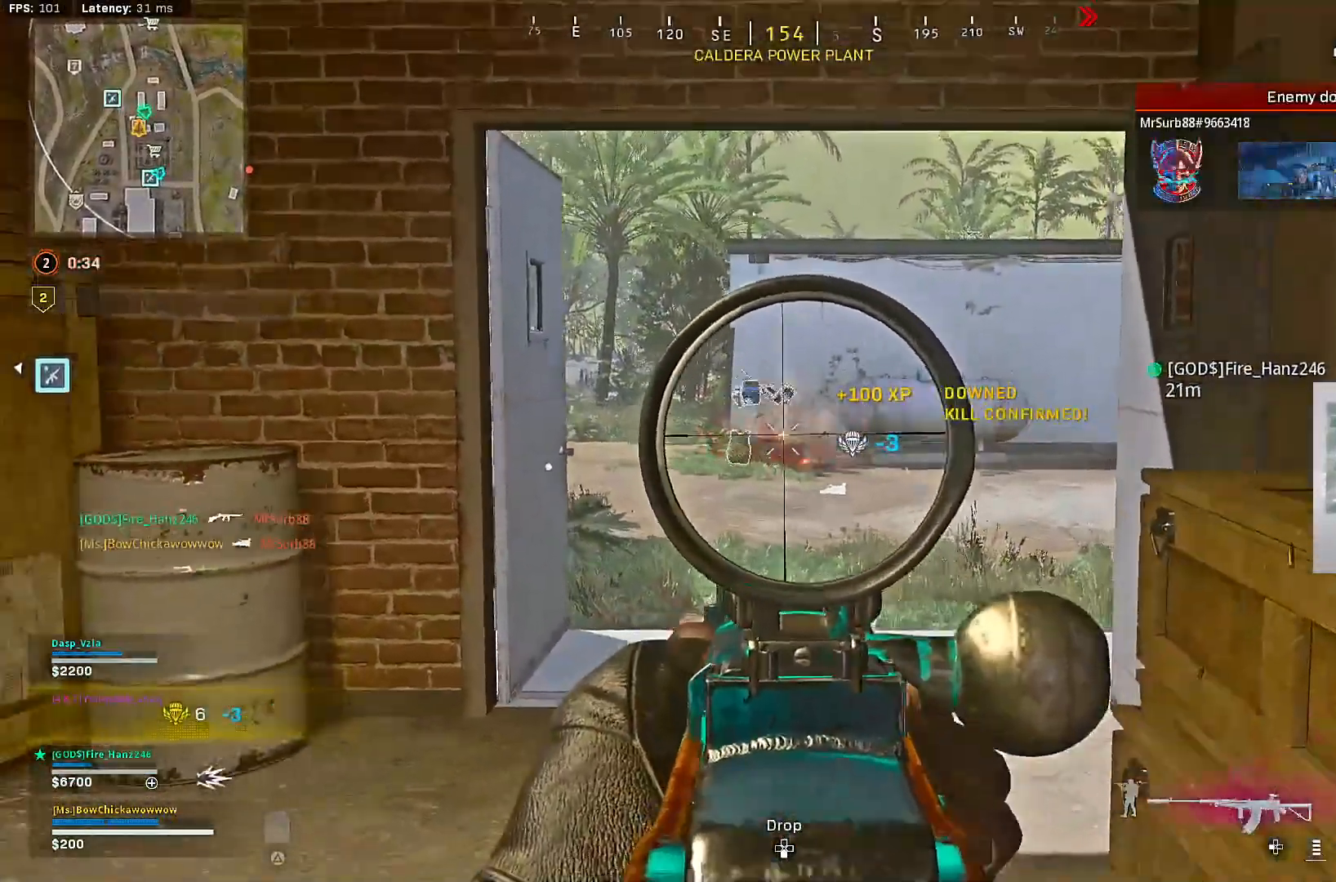
{"buttons": ["SQUARE"], "left_stick": "right", "right_stick": "center", "events": [[250, "L2", "up"], [267, "SQUARE", "down"], [283, "R2", "up"], [300, "left_stick", "down-right"], [483, "left_stick", "right"]]}
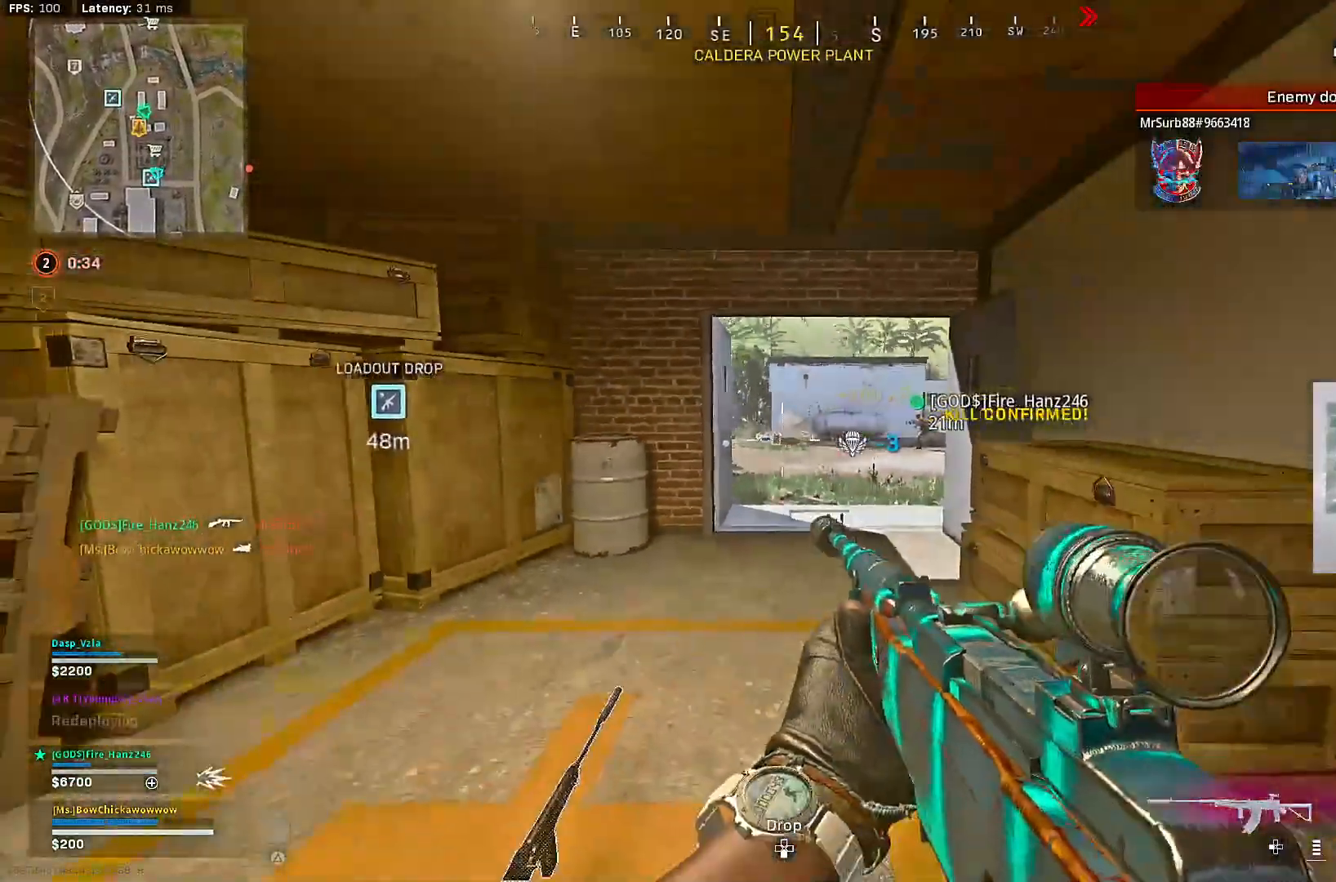
{"buttons": [], "left_stick": "up-right", "right_stick": "center", "events": [[133, "SQUARE", "up"], [200, "left_stick", "up-right"], [267, "R3", "down"], [350, "R3", "up"], [417, "R3", "down"], [500, "R3", "up"]]}
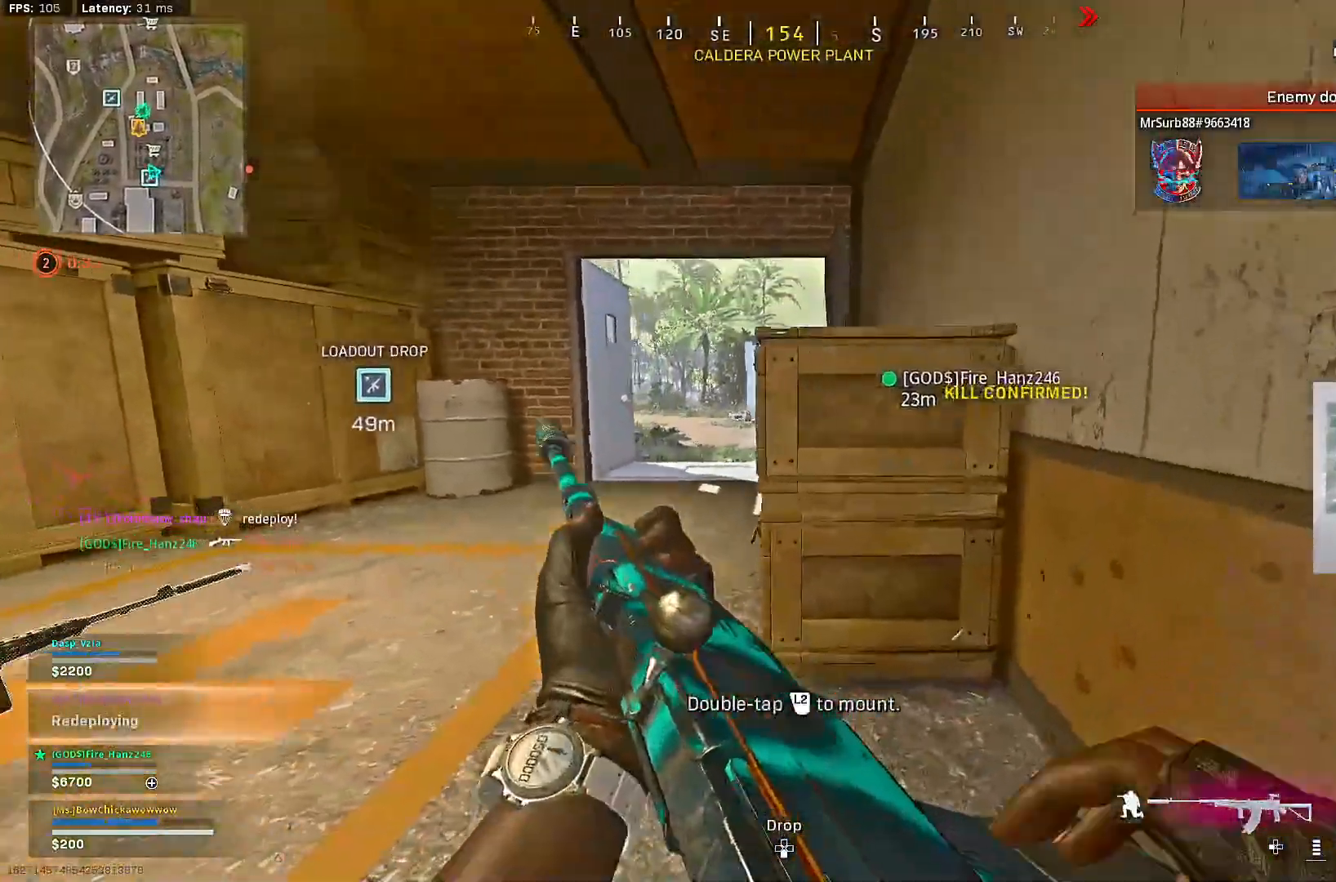
{"buttons": [], "left_stick": "center", "right_stick": "center", "events": [[217, "left_stick", "up"], [367, "left_stick", "center"]]}
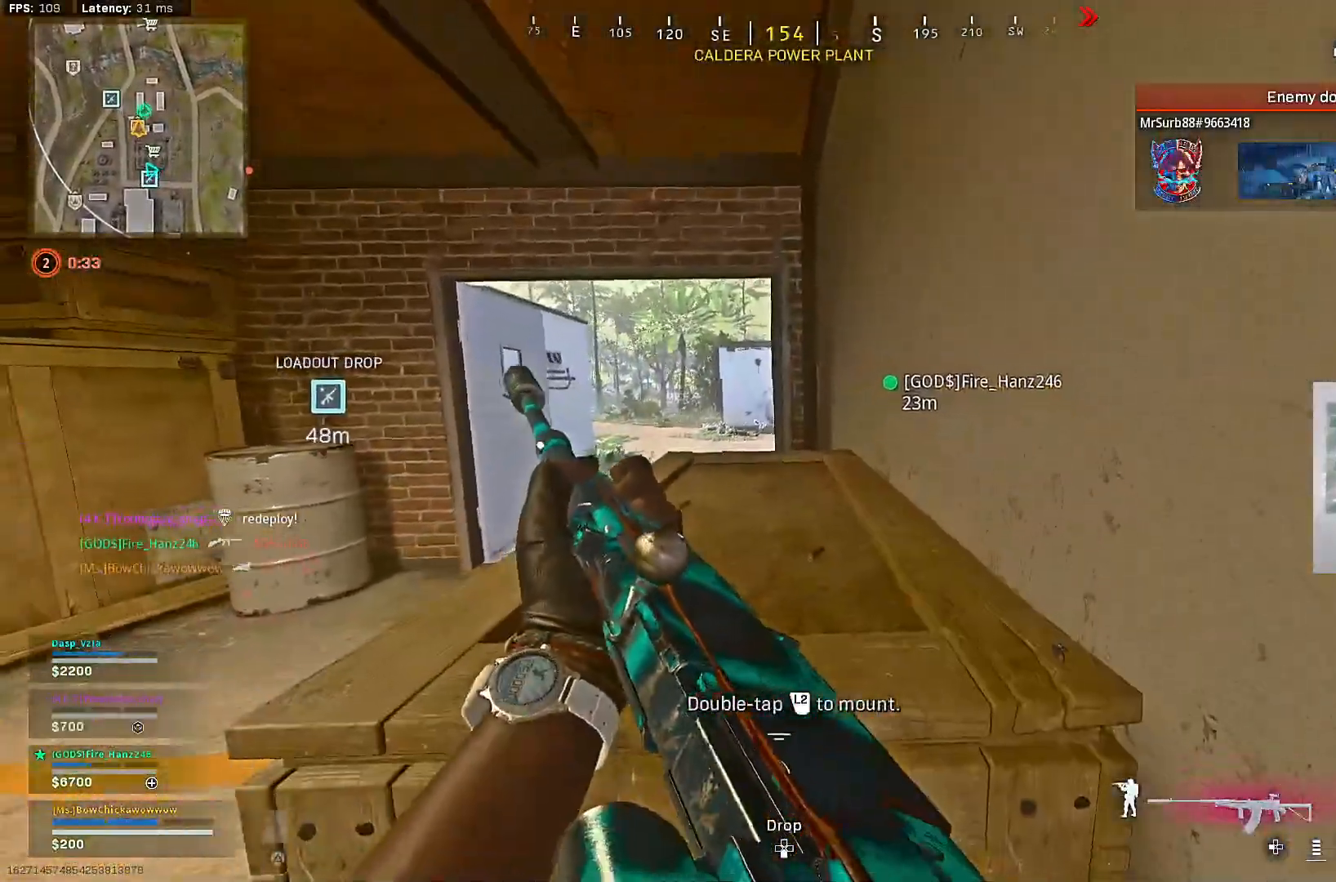
{"buttons": [], "left_stick": "center", "right_stick": "center", "events": [[233, "R3", "down"], [283, "R3", "up"], [350, "R3", "down"], [433, "R3", "up"]]}
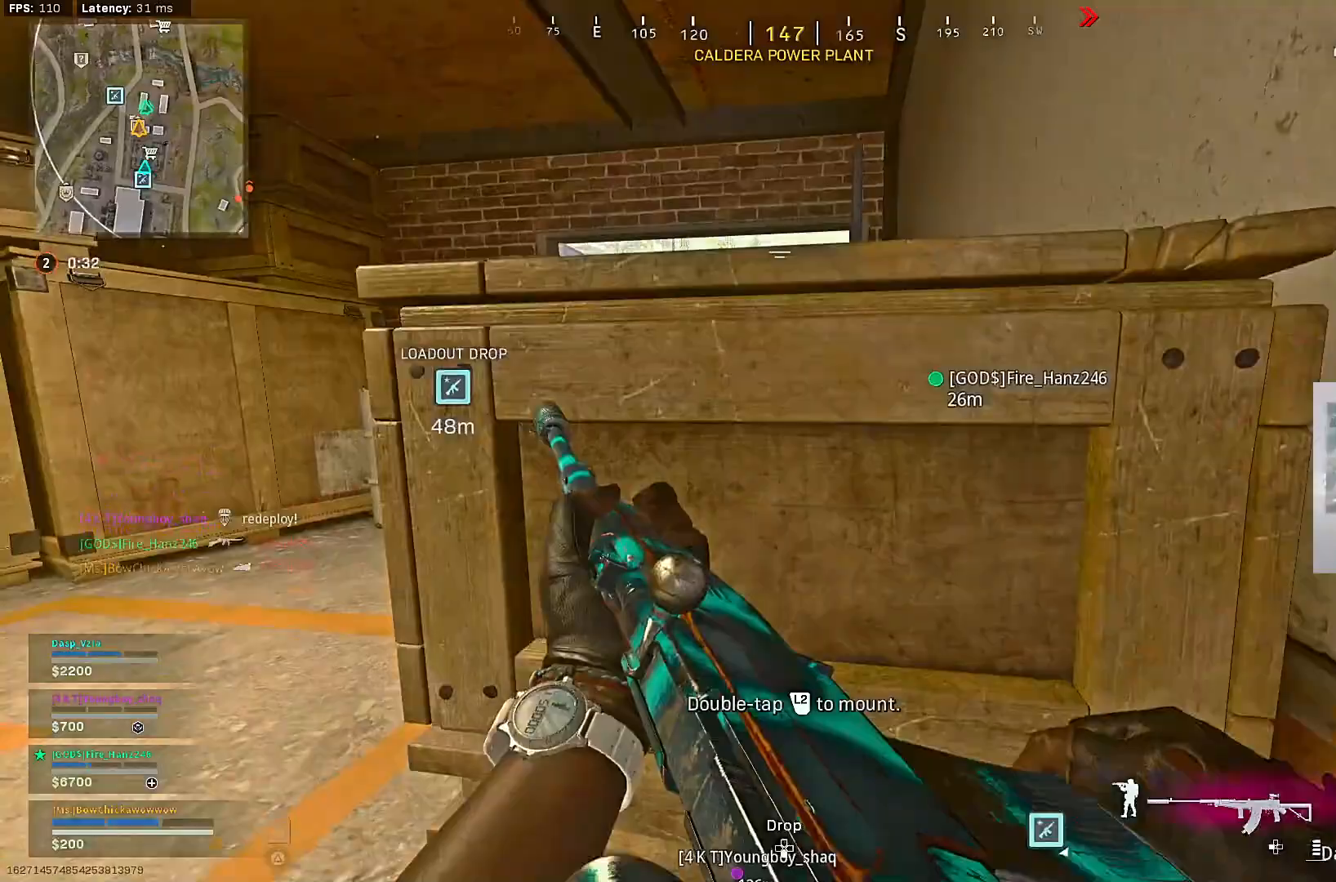
{"buttons": ["L3"], "left_stick": "up-left", "right_stick": "center", "events": [[33, "left_stick", "down-left"], [433, "left_stick", "up-left"], [483, "L3", "down"]]}
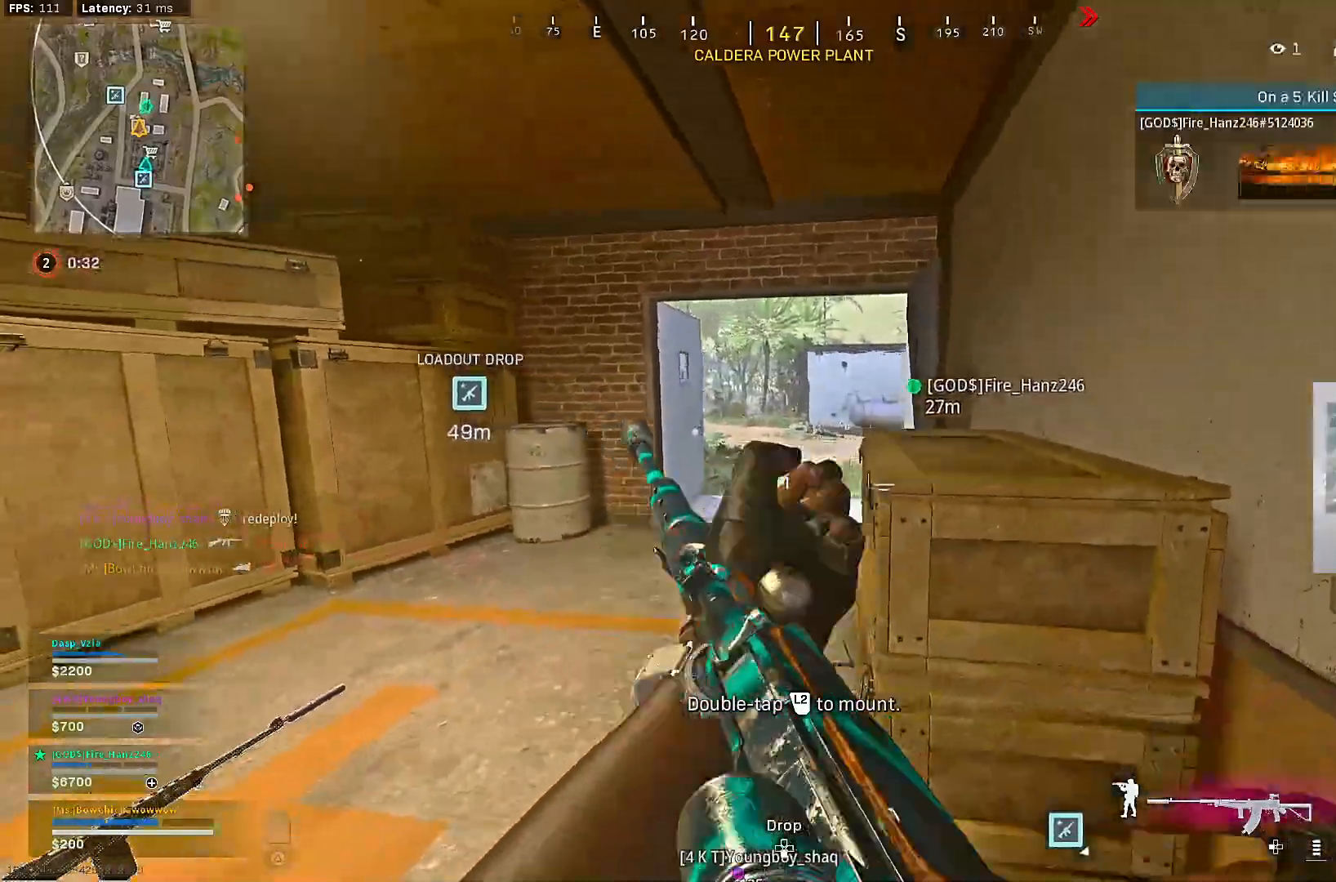
{"buttons": ["CROSS", "R3"], "left_stick": "left", "right_stick": "center", "events": [[100, "L3", "up"], [100, "left_stick", "up"], [200, "L3", "down"], [317, "R3", "down"], [333, "L3", "up"], [367, "R3", "up"], [433, "R3", "down"], [483, "CROSS", "down"], [483, "left_stick", "left"]]}
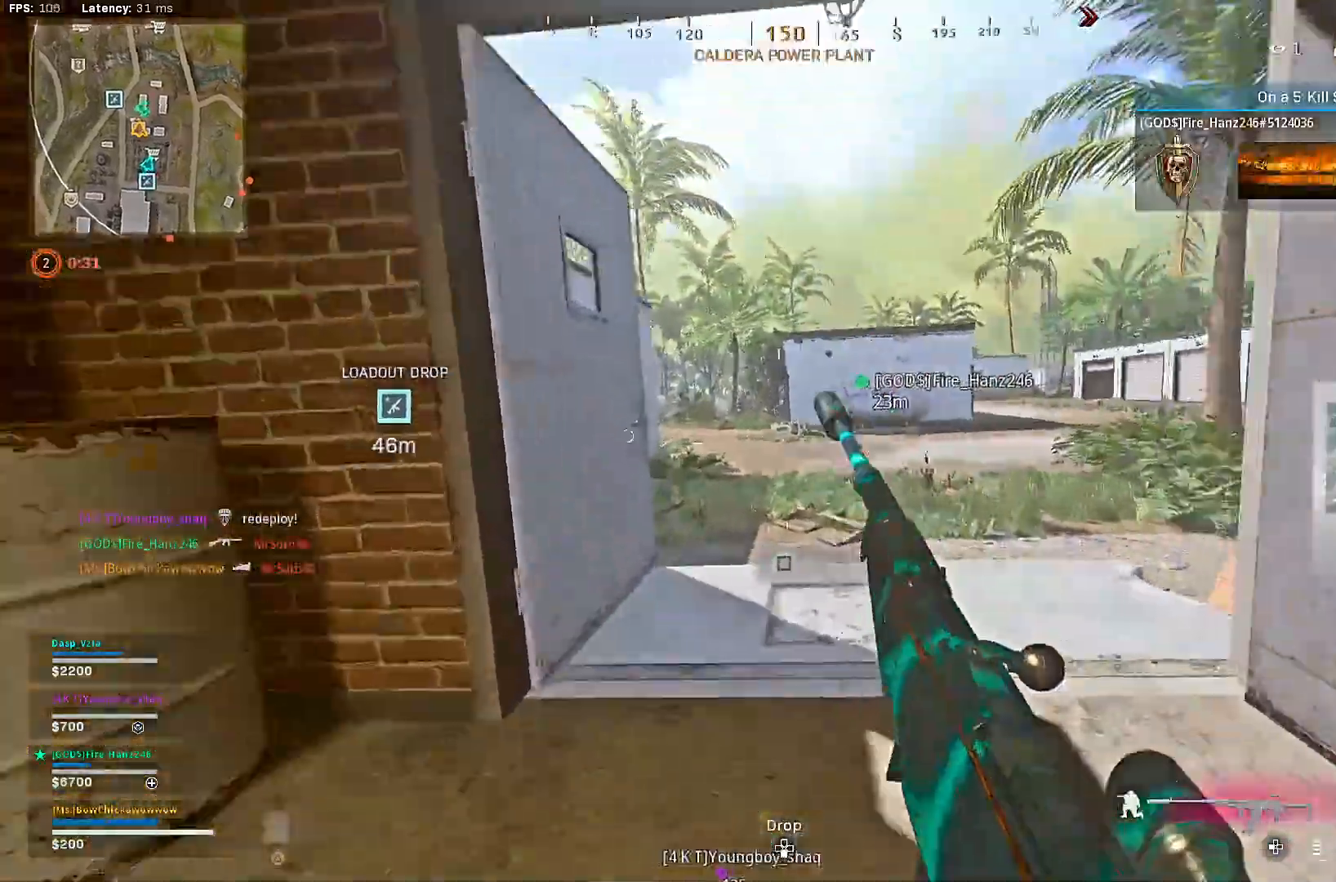
{"buttons": [], "left_stick": "center", "right_stick": "center", "events": [[17, "R3", "up"], [17, "right_stick", "right"], [167, "left_stick", "center"], [200, "CROSS", "up"], [200, "right_stick", "center"]]}
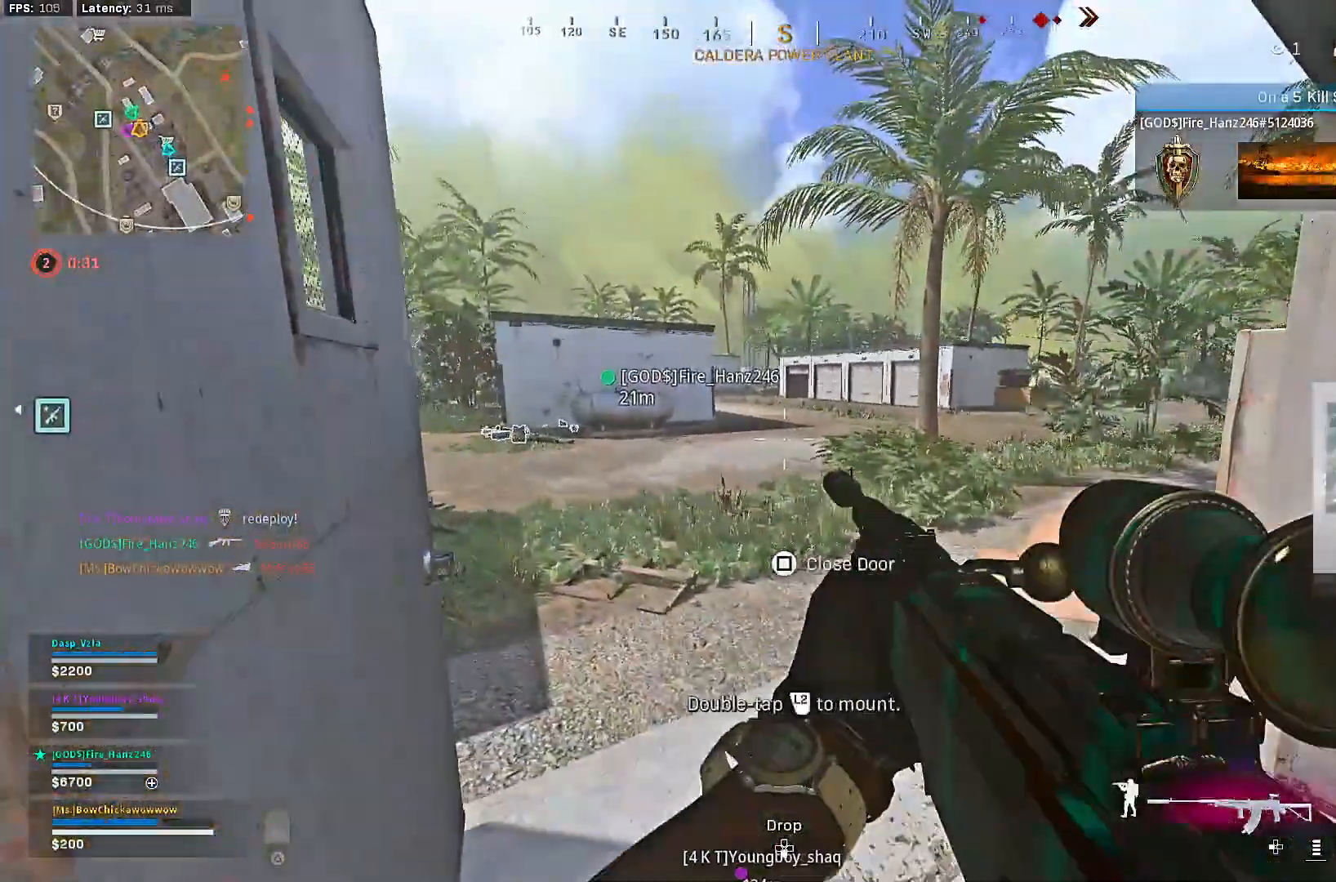
{"buttons": ["L2"], "left_stick": "right", "right_stick": "up-right", "events": [[250, "L2", "down"], [283, "left_stick", "right"], [350, "L1", "down"], [433, "right_stick", "up-right"], [467, "L1", "up"]]}
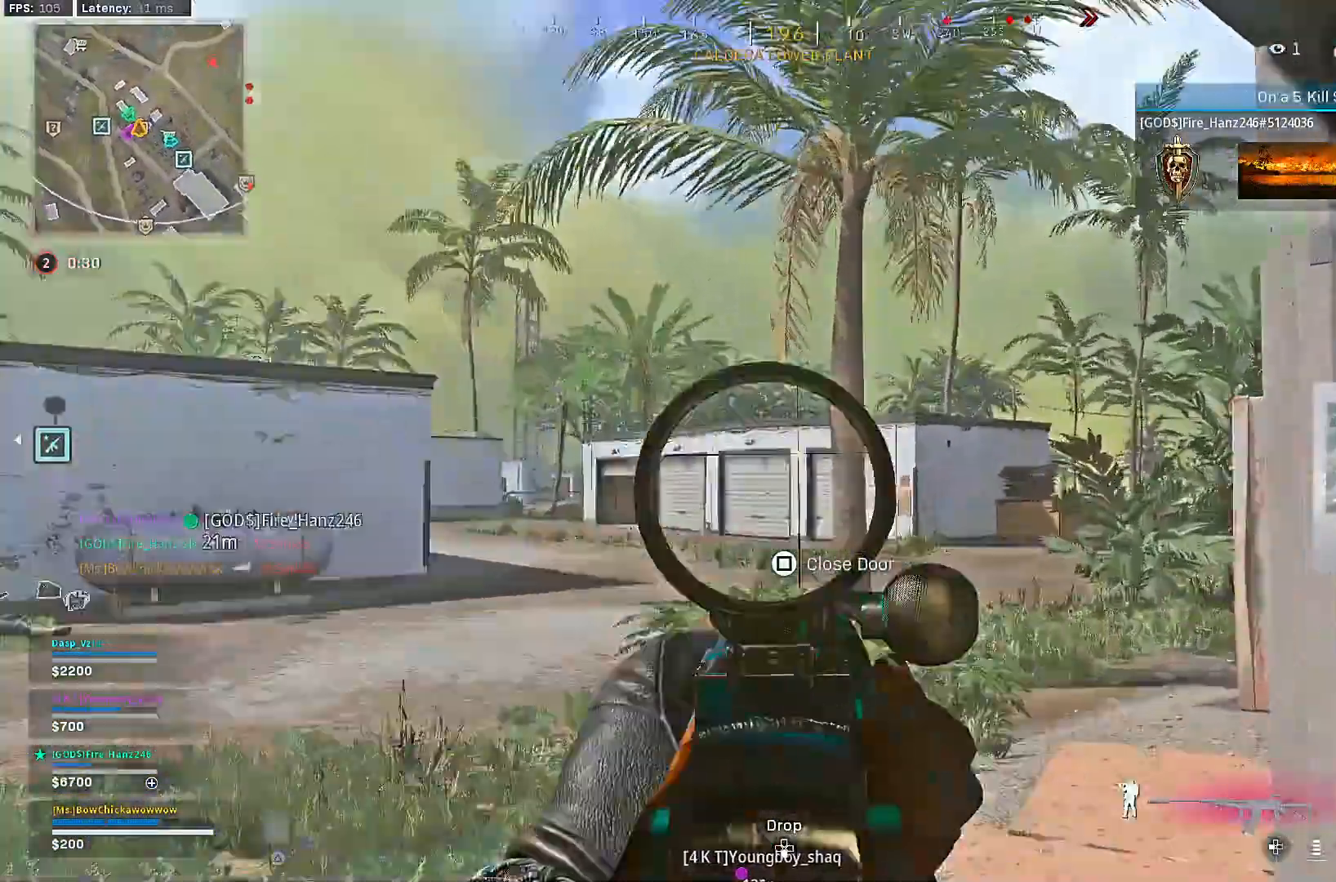
{"buttons": [], "left_stick": "up", "right_stick": "center", "events": [[50, "right_stick", "center"], [67, "left_stick", "center"], [133, "left_stick", "down"], [183, "right_stick", "down-left"], [233, "left_stick", "center"], [267, "right_stick", "center"], [383, "right_stick", "left"], [467, "left_stick", "up"], [467, "right_stick", "center"], [483, "L2", "up"]]}
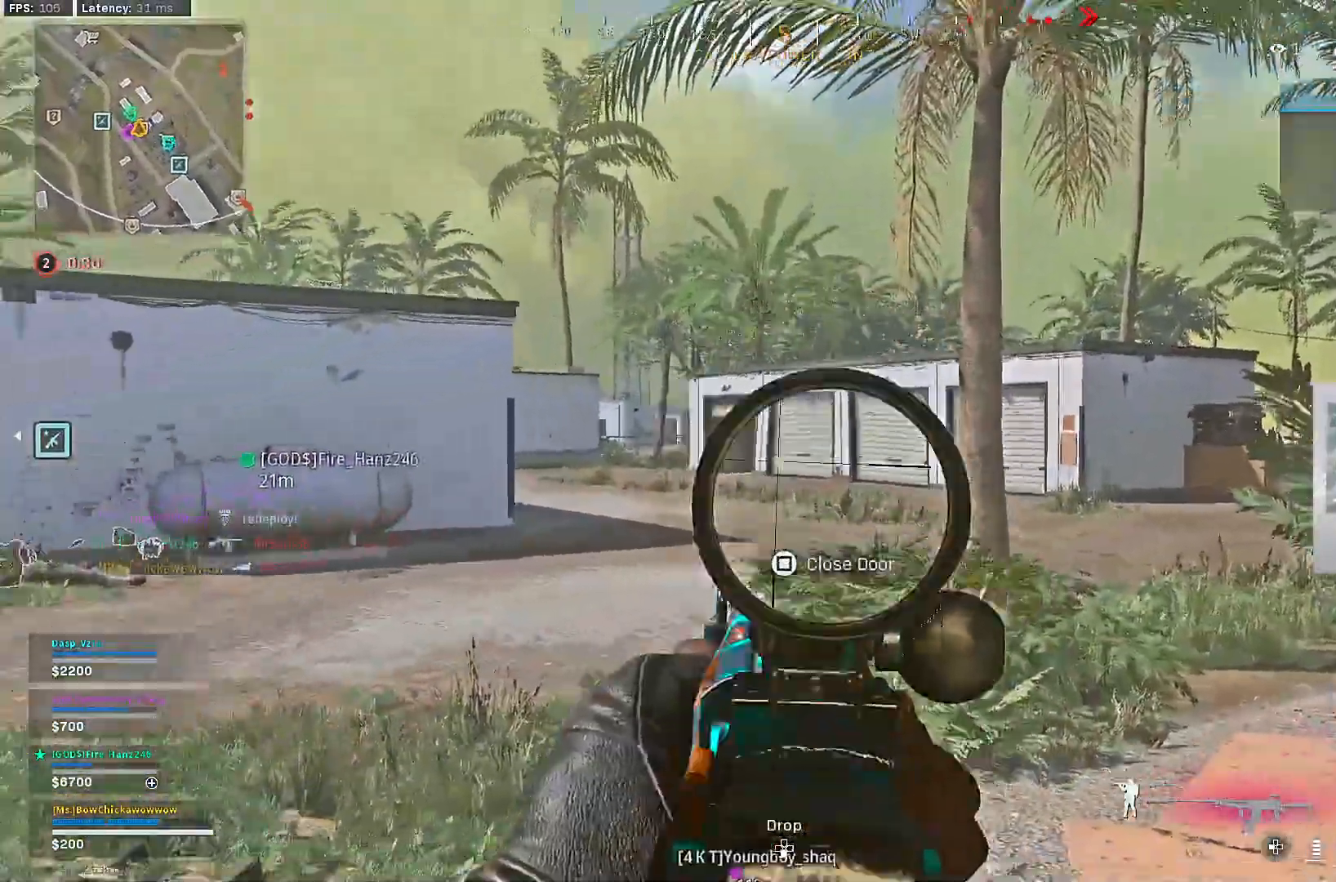
{"buttons": ["R3"], "left_stick": "up", "right_stick": "center", "events": [[67, "L3", "down"], [67, "TRIANGLE", "down"], [150, "TRIANGLE", "up"], [167, "L3", "up"], [233, "right_stick", "left"], [333, "right_stick", "center"], [483, "R3", "down"]]}
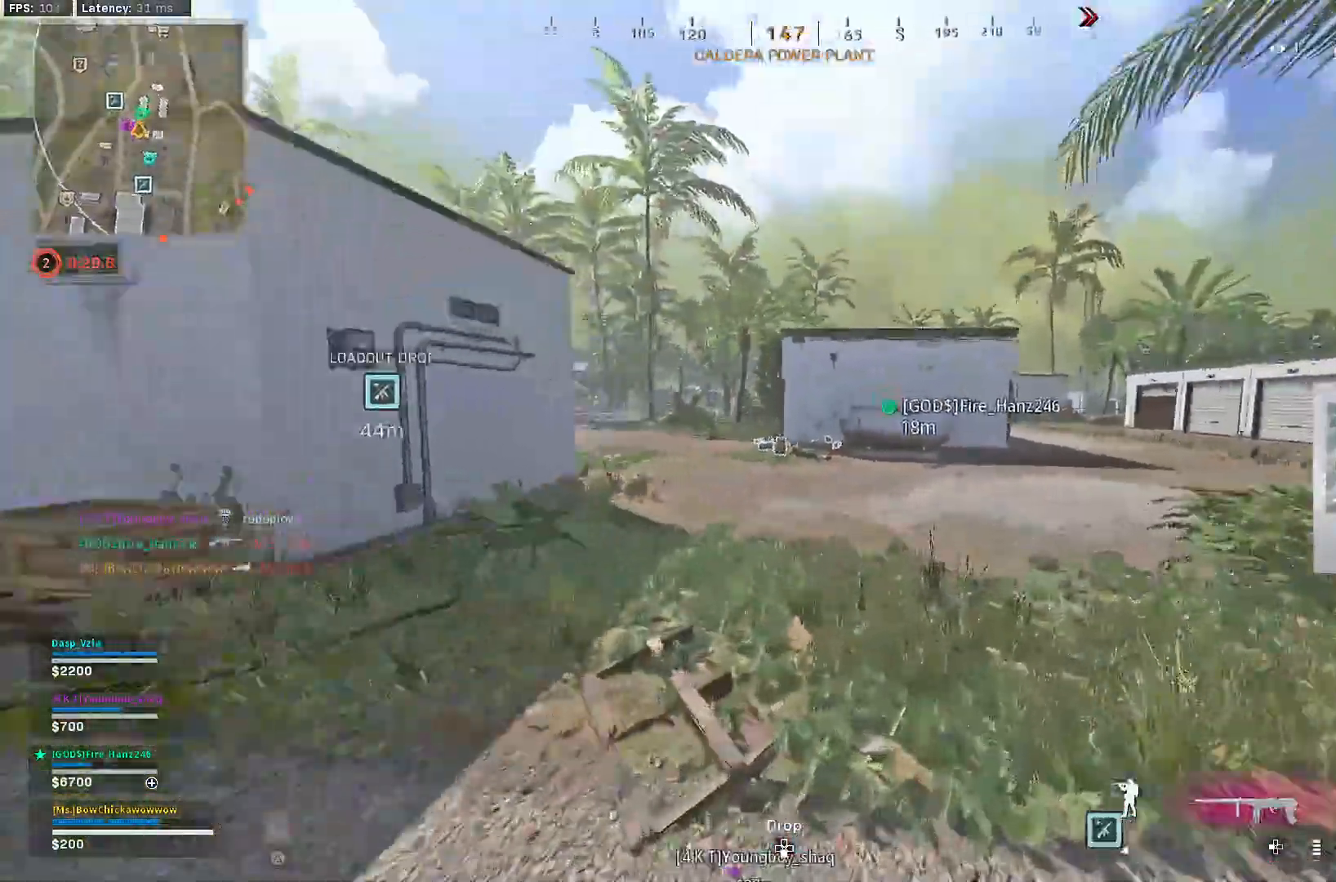
{"buttons": [], "left_stick": "up", "right_stick": "center", "events": [[117, "R3", "up"], [183, "R3", "down"], [233, "CROSS", "down"], [267, "R3", "up"], [317, "CROSS", "up"], [333, "L3", "down"], [417, "TRIANGLE", "down"], [467, "L3", "up"], [467, "TRIANGLE", "up"]]}
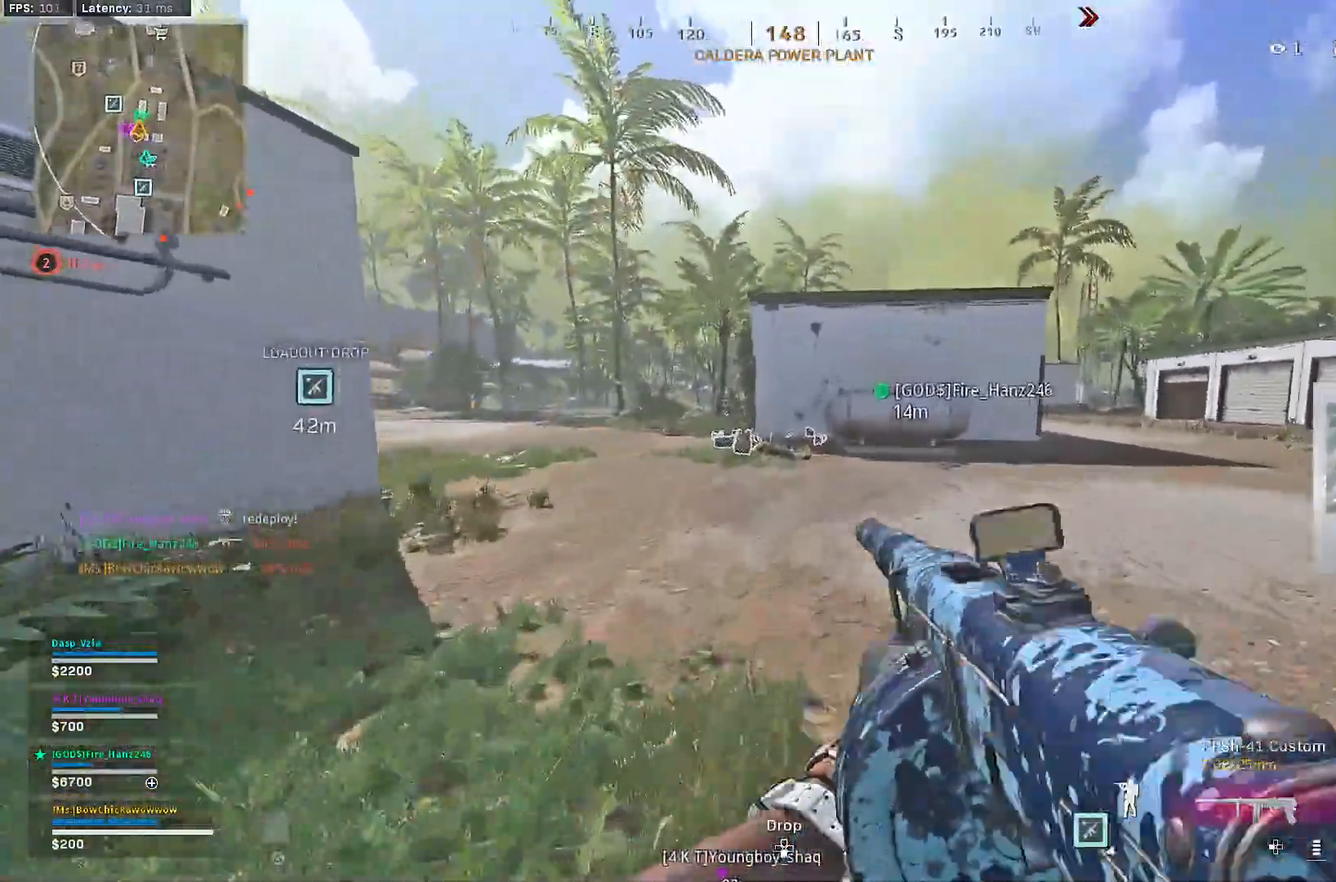
{"buttons": [], "left_stick": "up", "right_stick": "center", "events": [[33, "TRIANGLE", "down"], [100, "TRIANGLE", "up"], [417, "R3", "down"], [500, "R3", "up"]]}
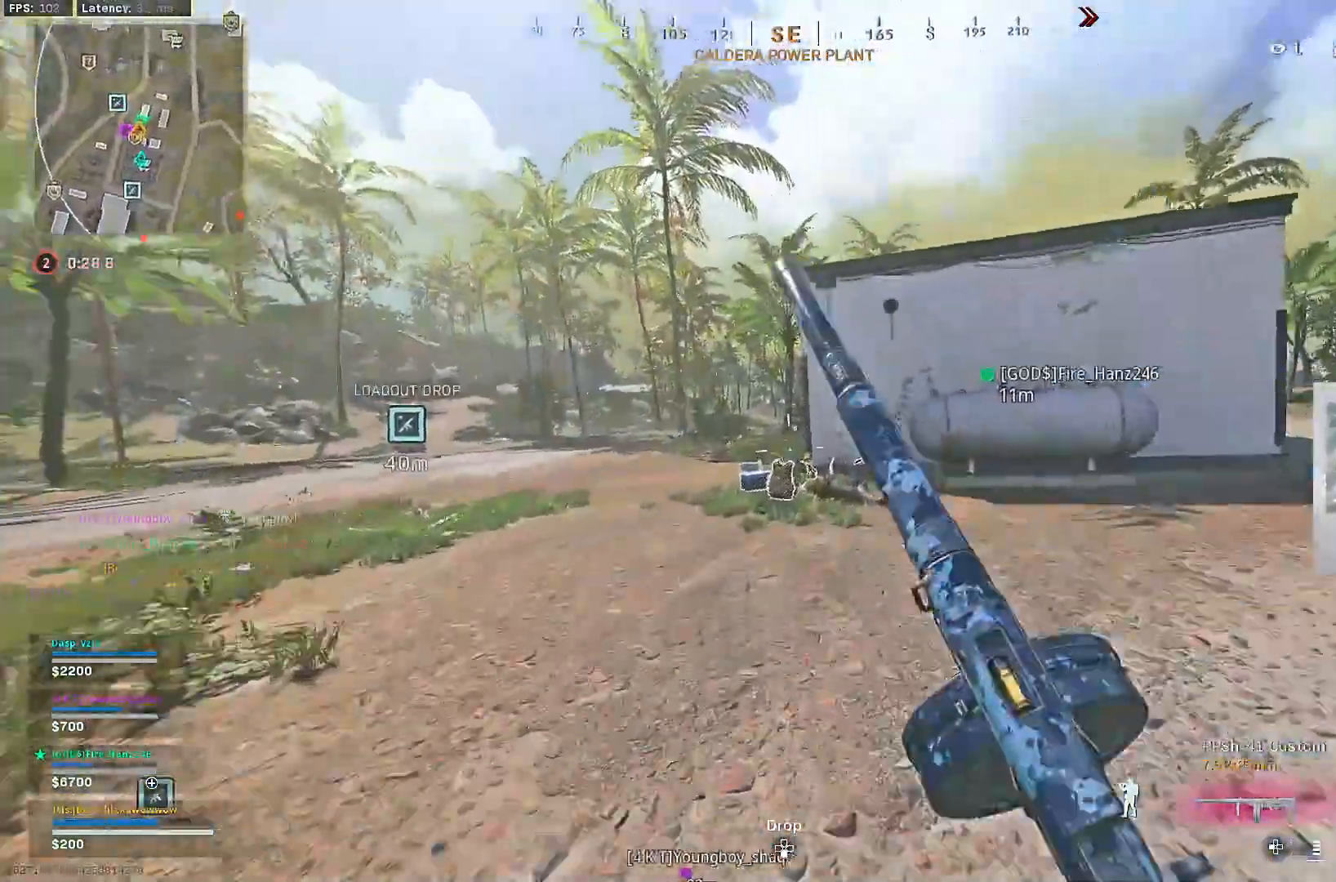
{"buttons": [], "left_stick": "up", "right_stick": "center", "events": [[67, "R3", "down"], [100, "CROSS", "down"], [117, "R3", "up"], [133, "right_stick", "down"], [183, "right_stick", "center"], [200, "CROSS", "up"], [200, "L3", "down"], [300, "L3", "up"]]}